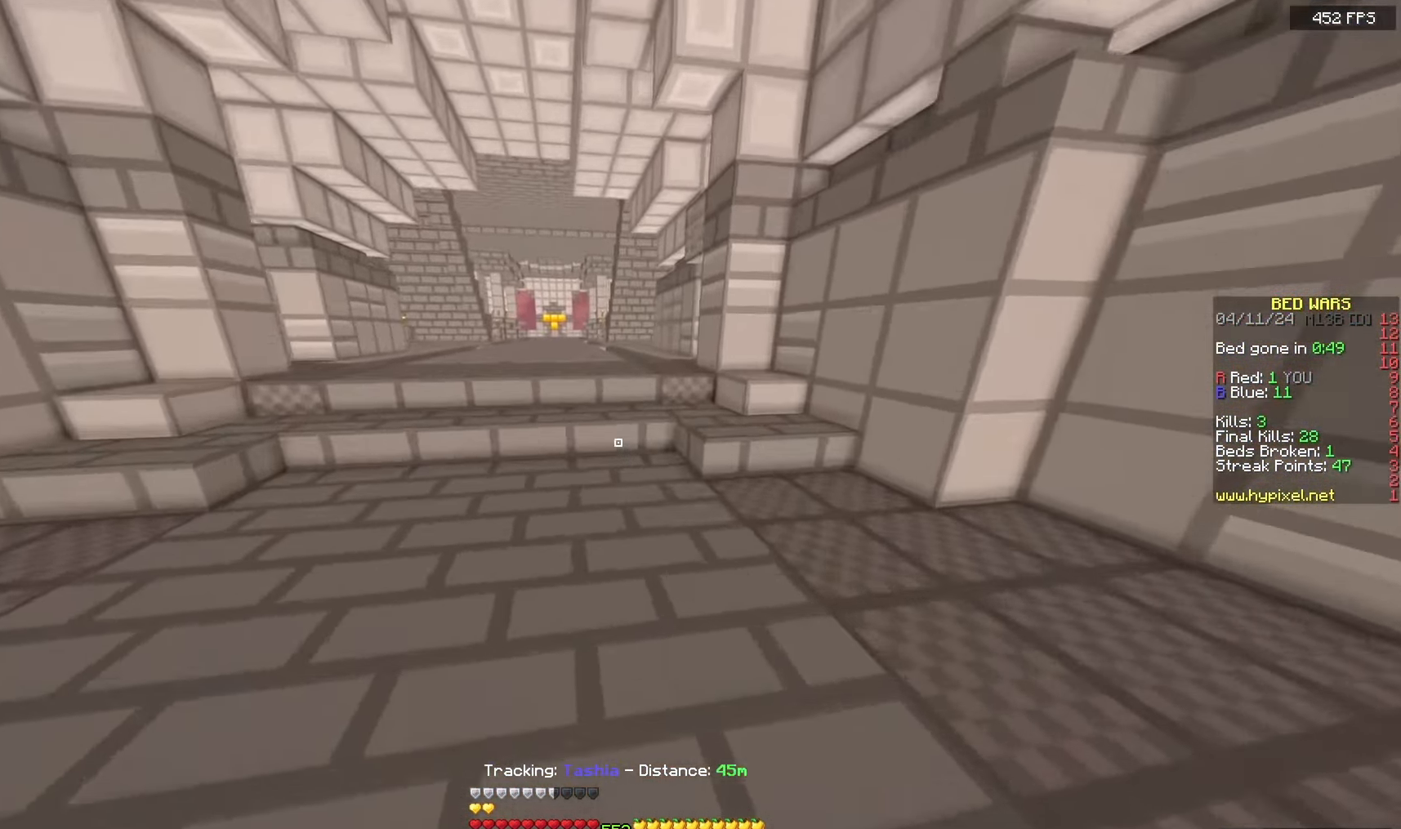
Gameplay with keyboard and mouse; each line is a JSON object with the keys and mouse buttons held at the frame after it. "events" lists presses ("down") and releases ("up") of "a", "d", "s", "space", "w", "mouse_left" and "mouse_right" between this image and that frame as [ms after this image, input, new state], when the widget could be followed in between. "mouse_left", "mouse_right" = the "left", "right" buttons of the "mouse" list. No other keys are recorded. Fast repeated clicks can show as one long hold. Mouse movement is not recorded.
{"keys": ["w"], "mouse": ["left"], "events": [[250, "mouse_left", "down"]]}
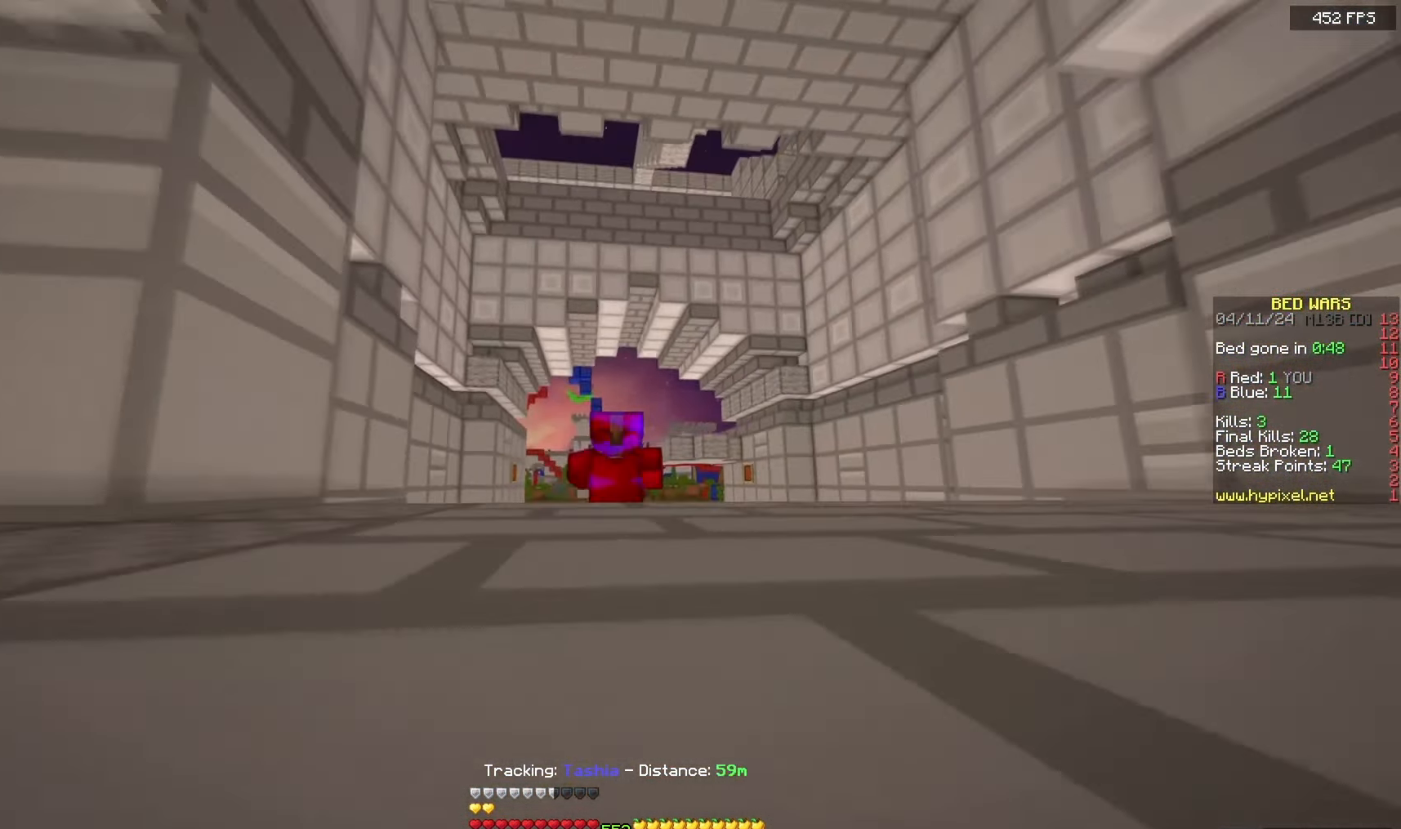
{"keys": ["w"], "mouse": ["left"], "events": []}
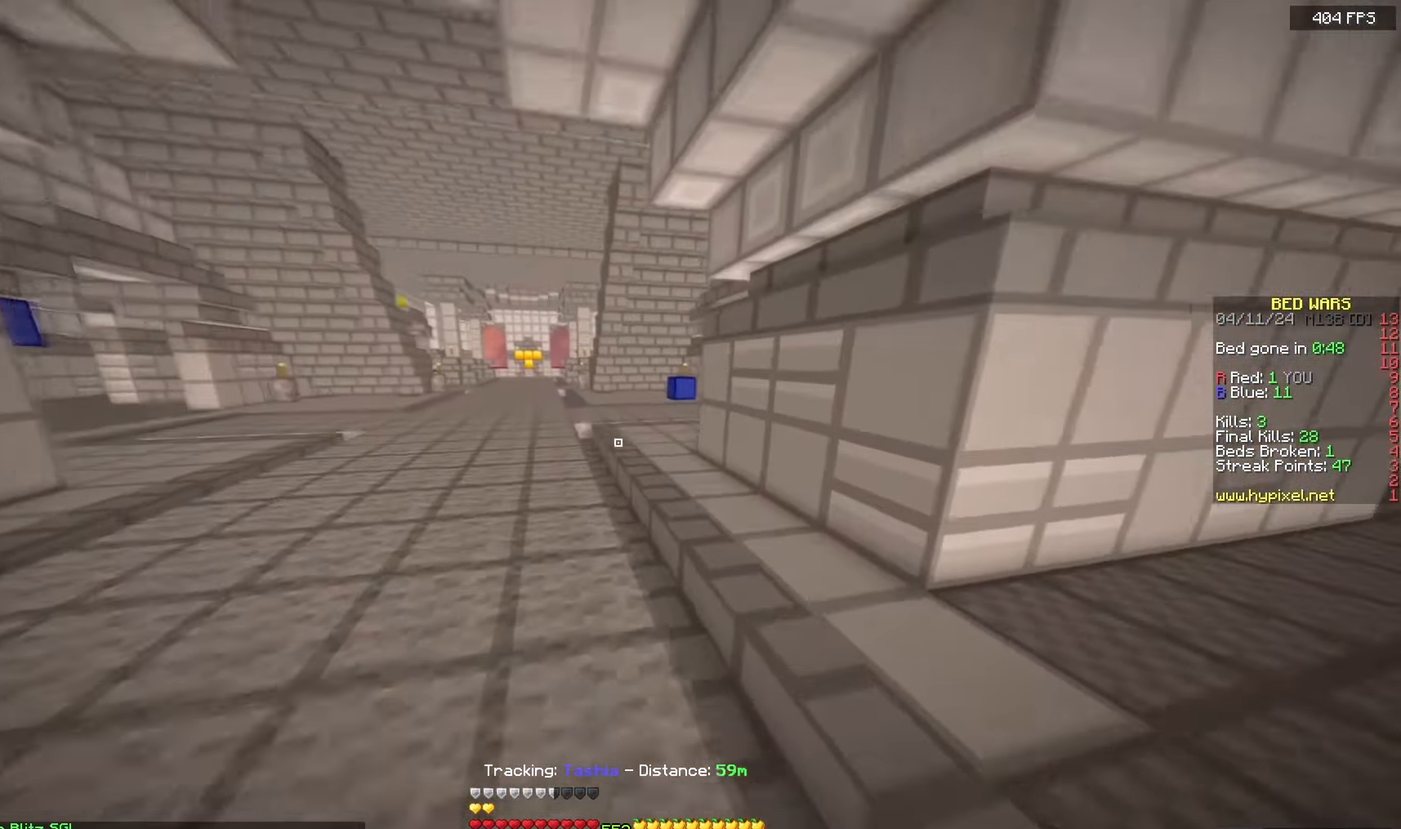
{"keys": ["w"], "mouse": [], "events": [[317, "mouse_left", "up"]]}
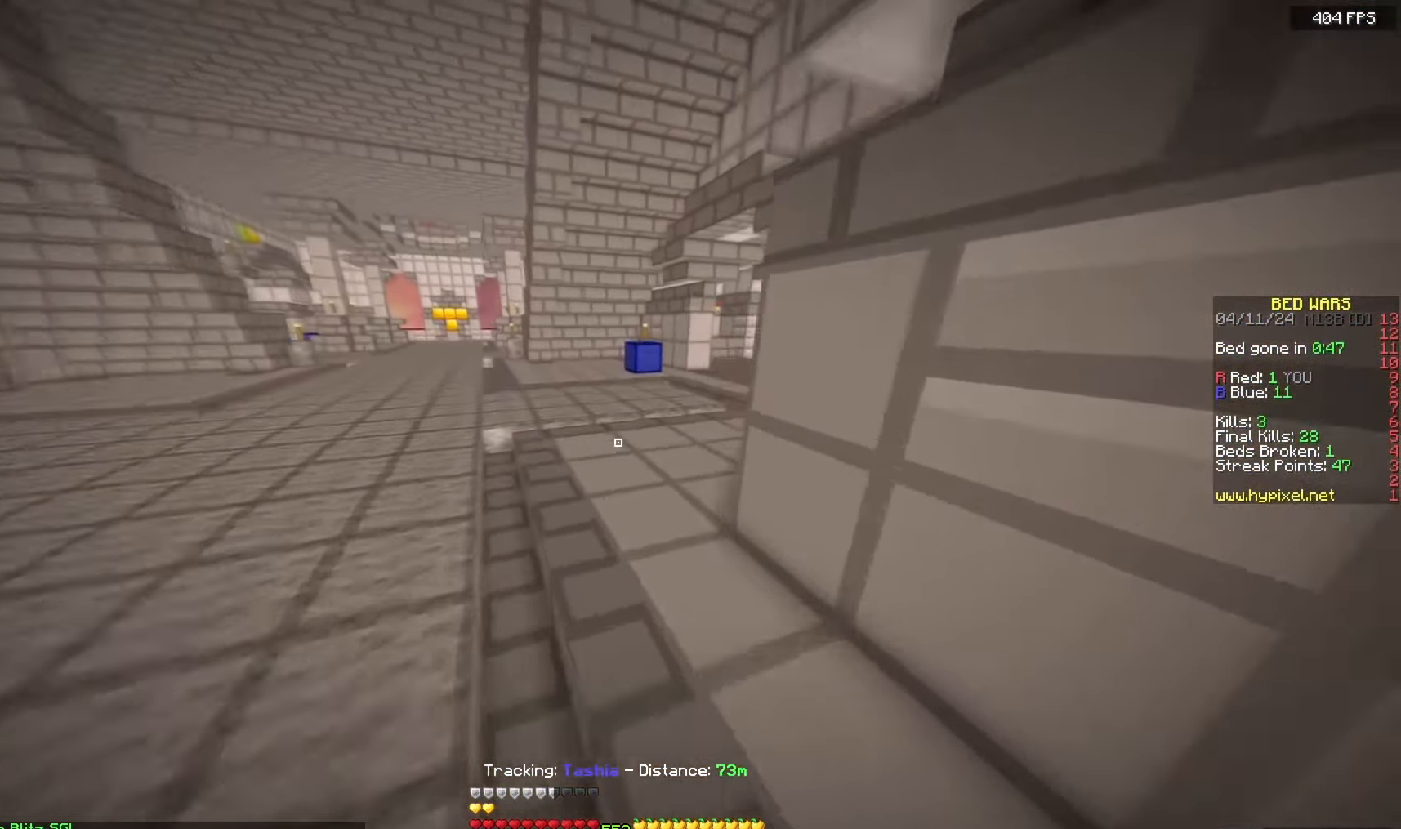
{"keys": ["w"], "mouse": [], "events": []}
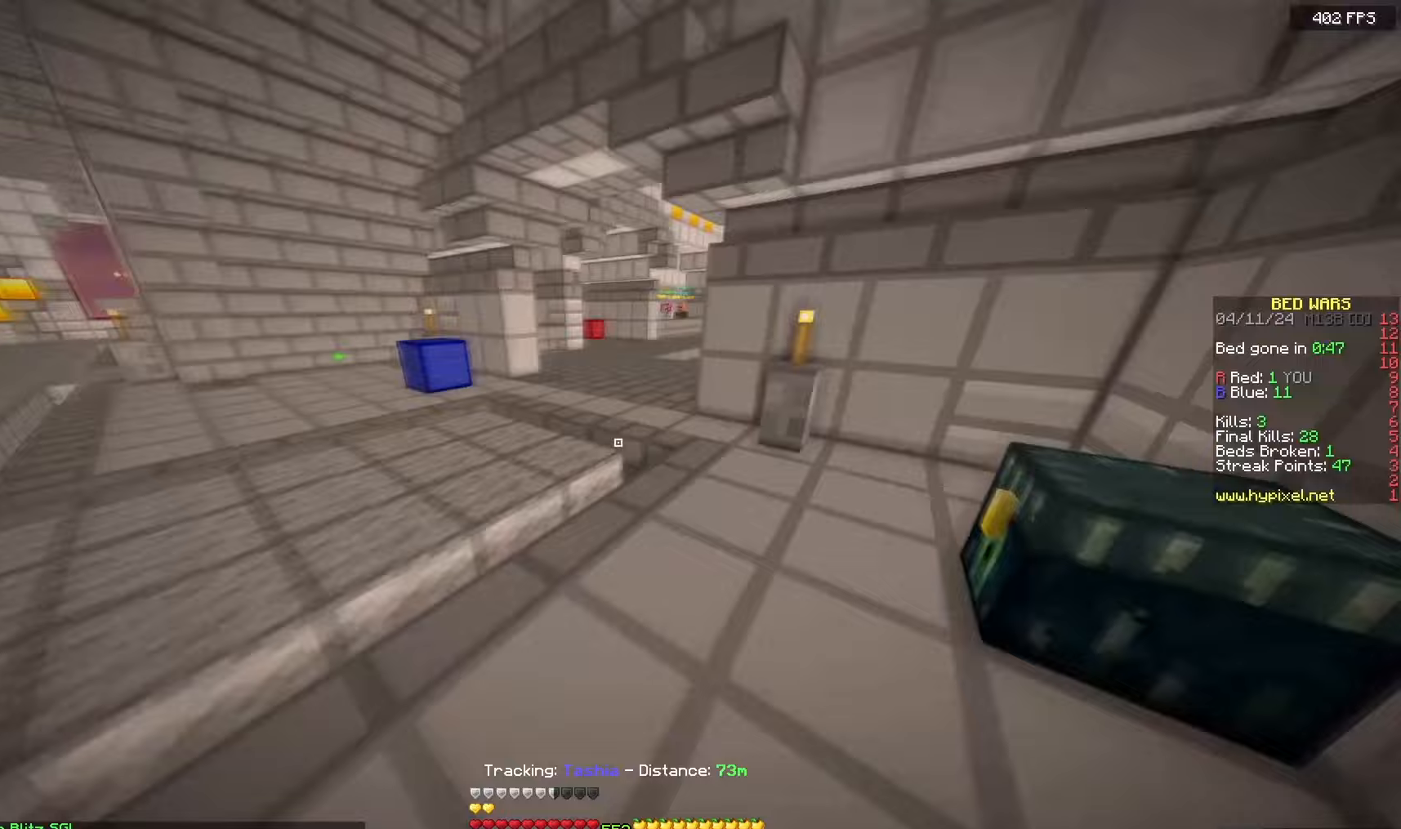
{"keys": ["w"], "mouse": [], "events": []}
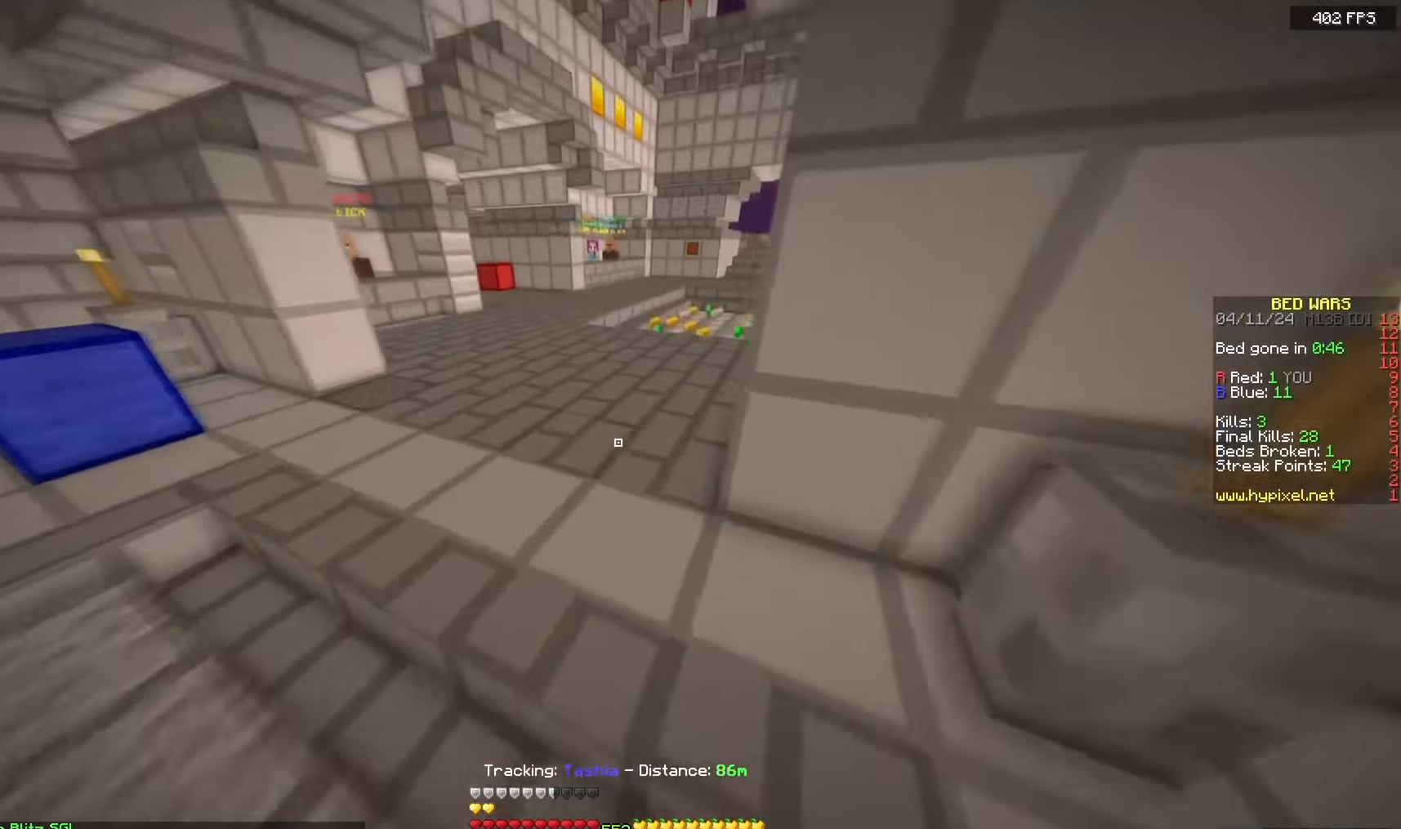
{"keys": ["w"], "mouse": [], "events": []}
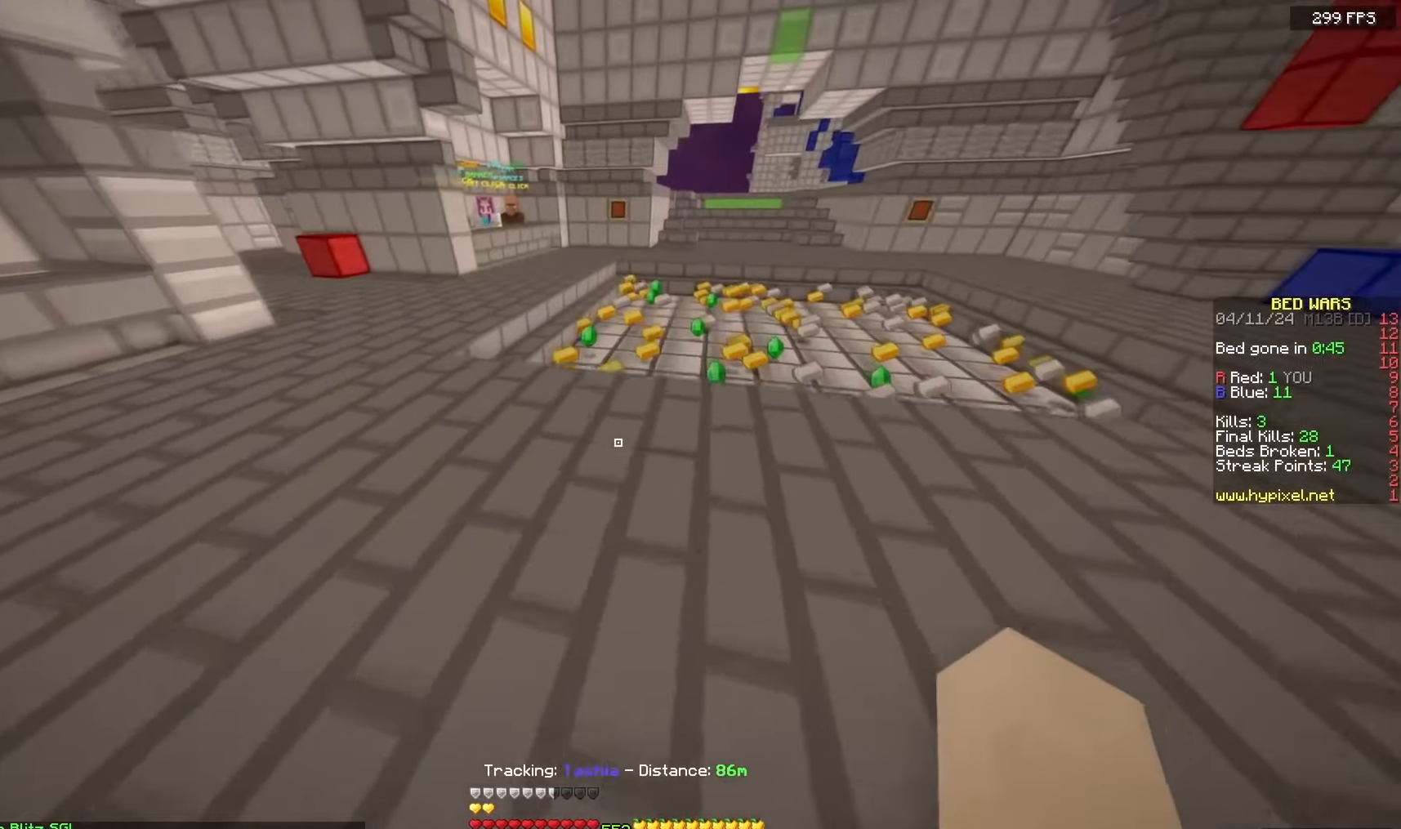
{"keys": ["d", "w"], "mouse": [], "events": [[417, "d", "down"]]}
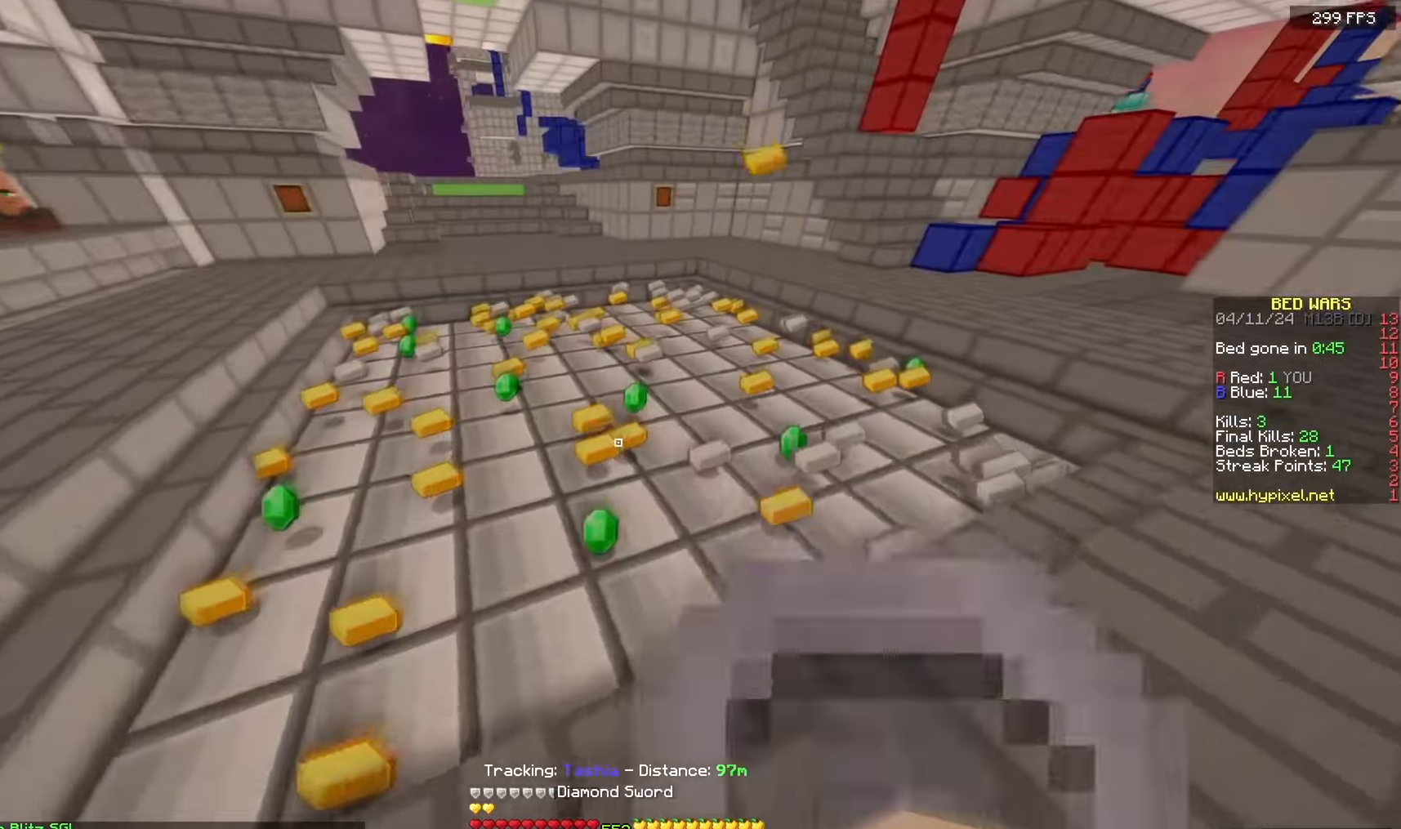
{"keys": ["d", "w"], "mouse": [], "events": []}
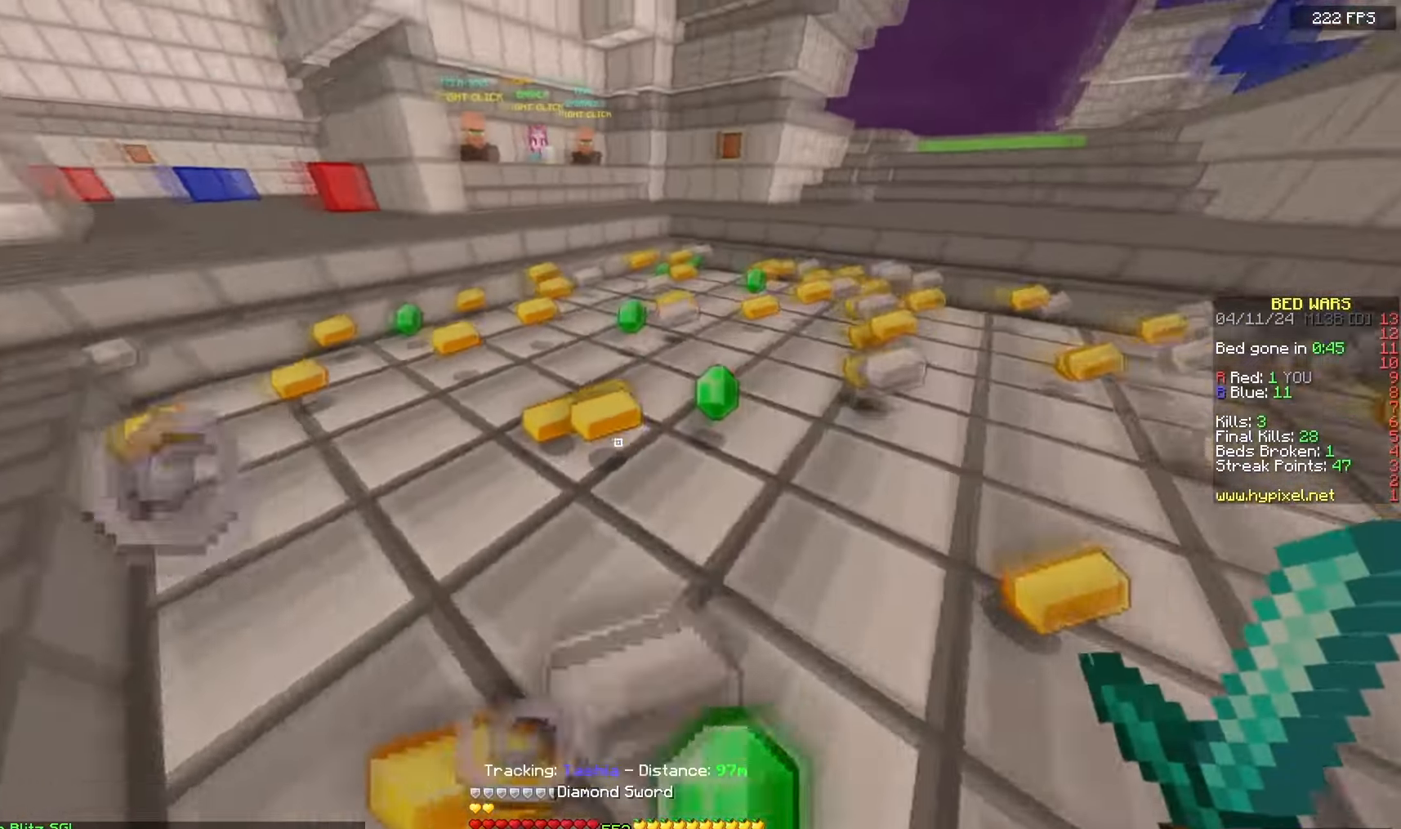
{"keys": ["a", "w"], "mouse": [], "events": [[100, "d", "up"], [250, "a", "down"]]}
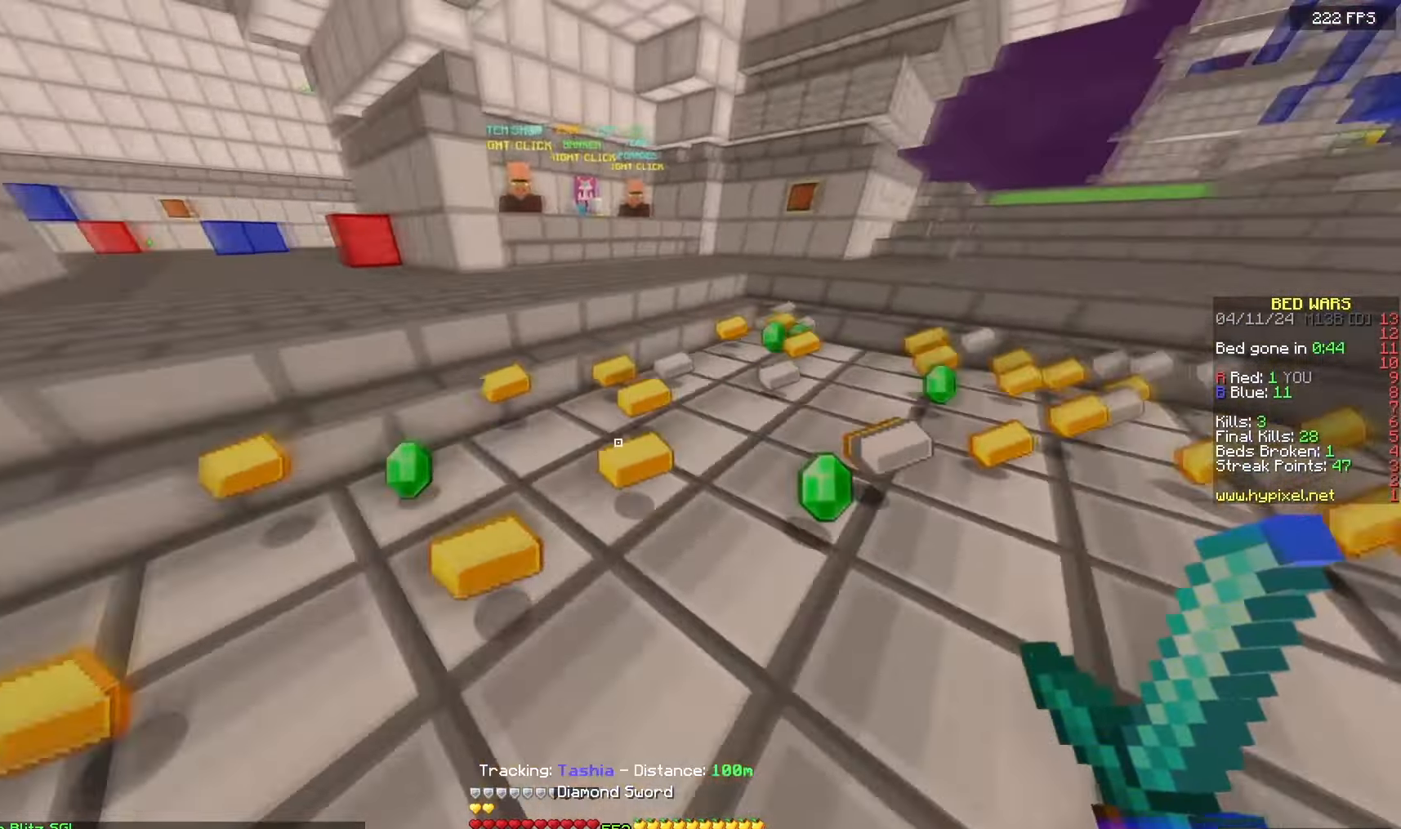
{"keys": ["w"], "mouse": [], "events": [[100, "a", "up"]]}
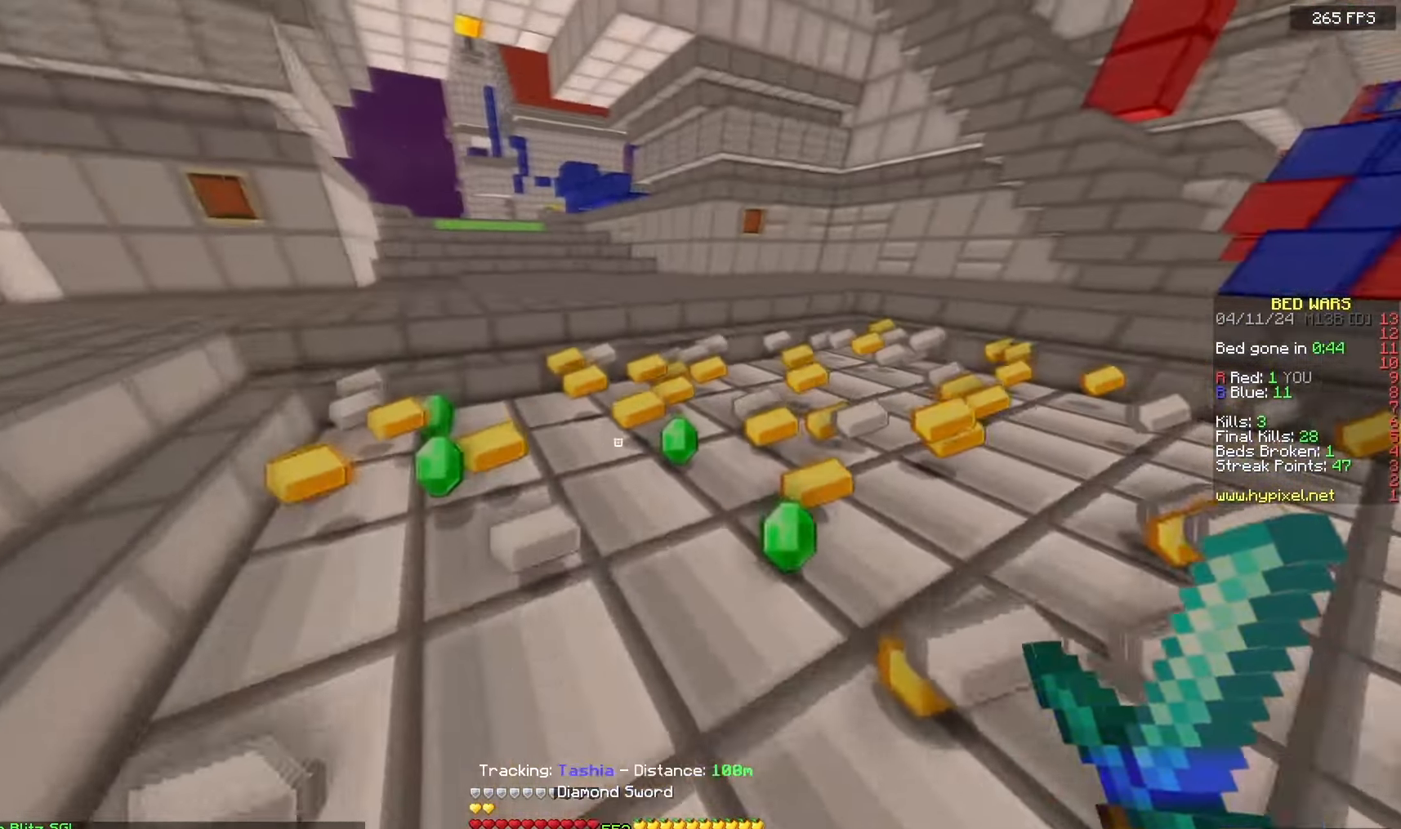
{"keys": ["a", "w"], "mouse": [], "events": [[333, "a", "down"]]}
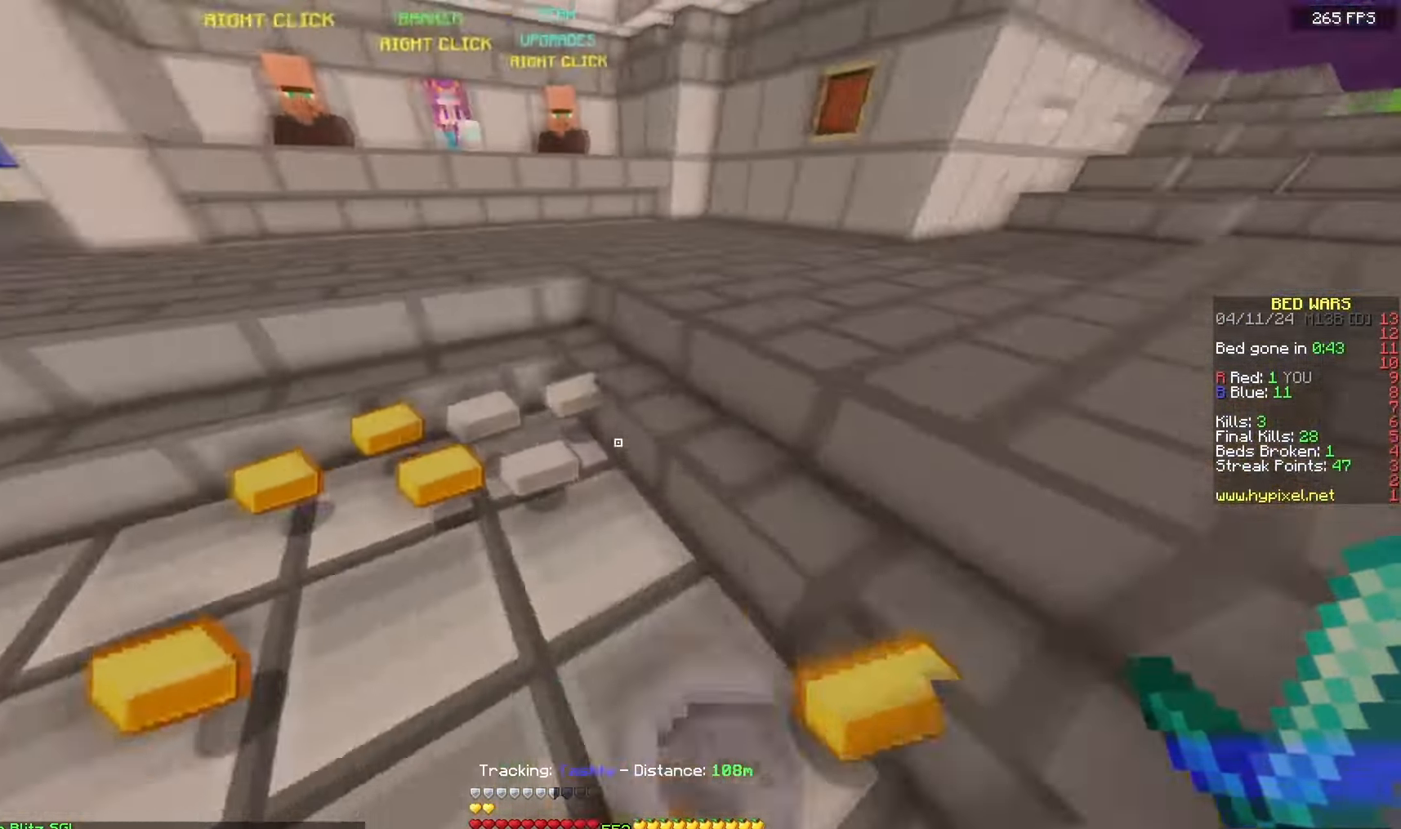
{"keys": ["d", "w"], "mouse": [], "events": [[200, "d", "down"], [250, "a", "up"]]}
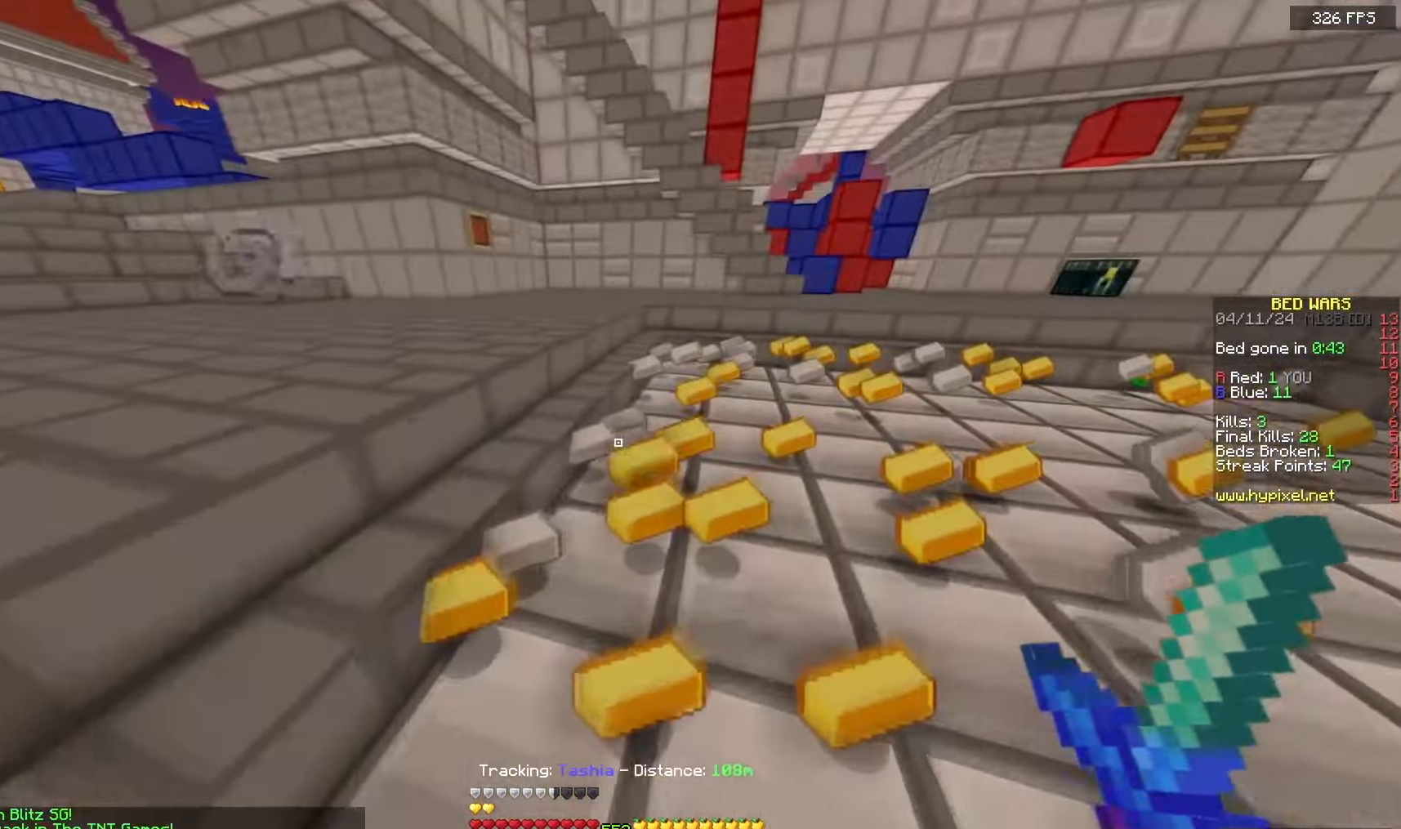
{"keys": ["w"], "mouse": [], "events": [[267, "d", "up"]]}
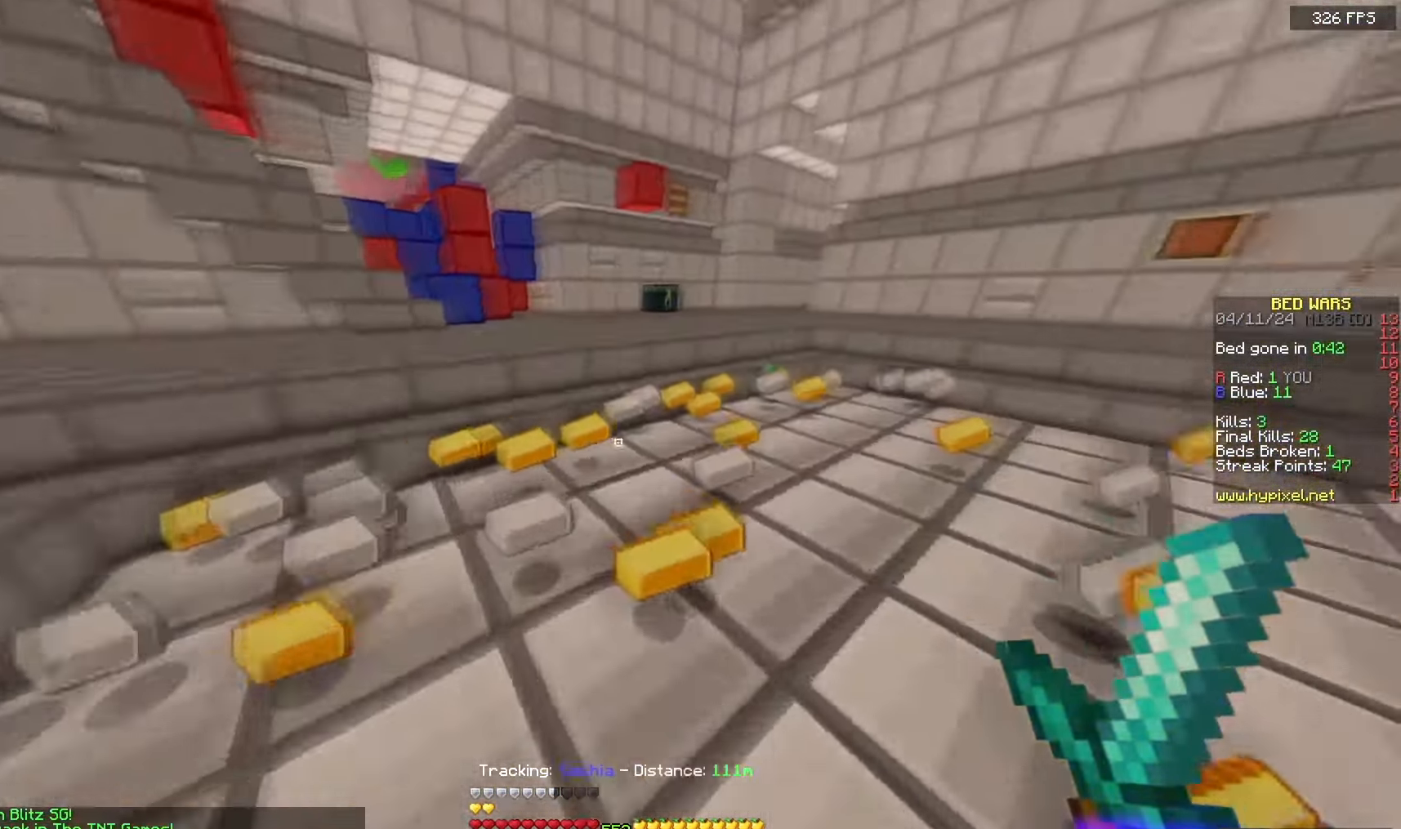
{"keys": ["w"], "mouse": [], "events": []}
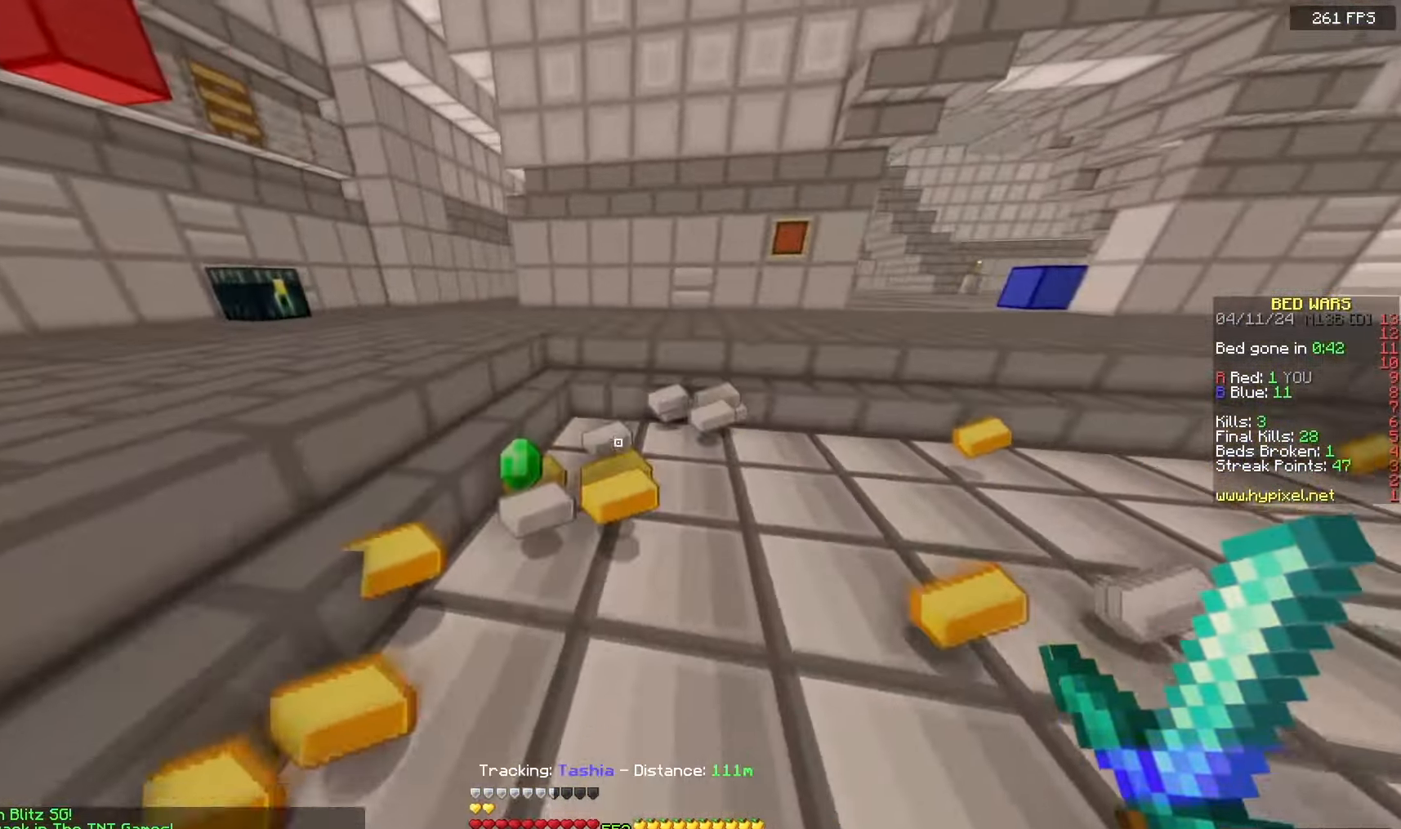
{"keys": ["w"], "mouse": [], "events": [[133, "a", "down"], [467, "a", "up"]]}
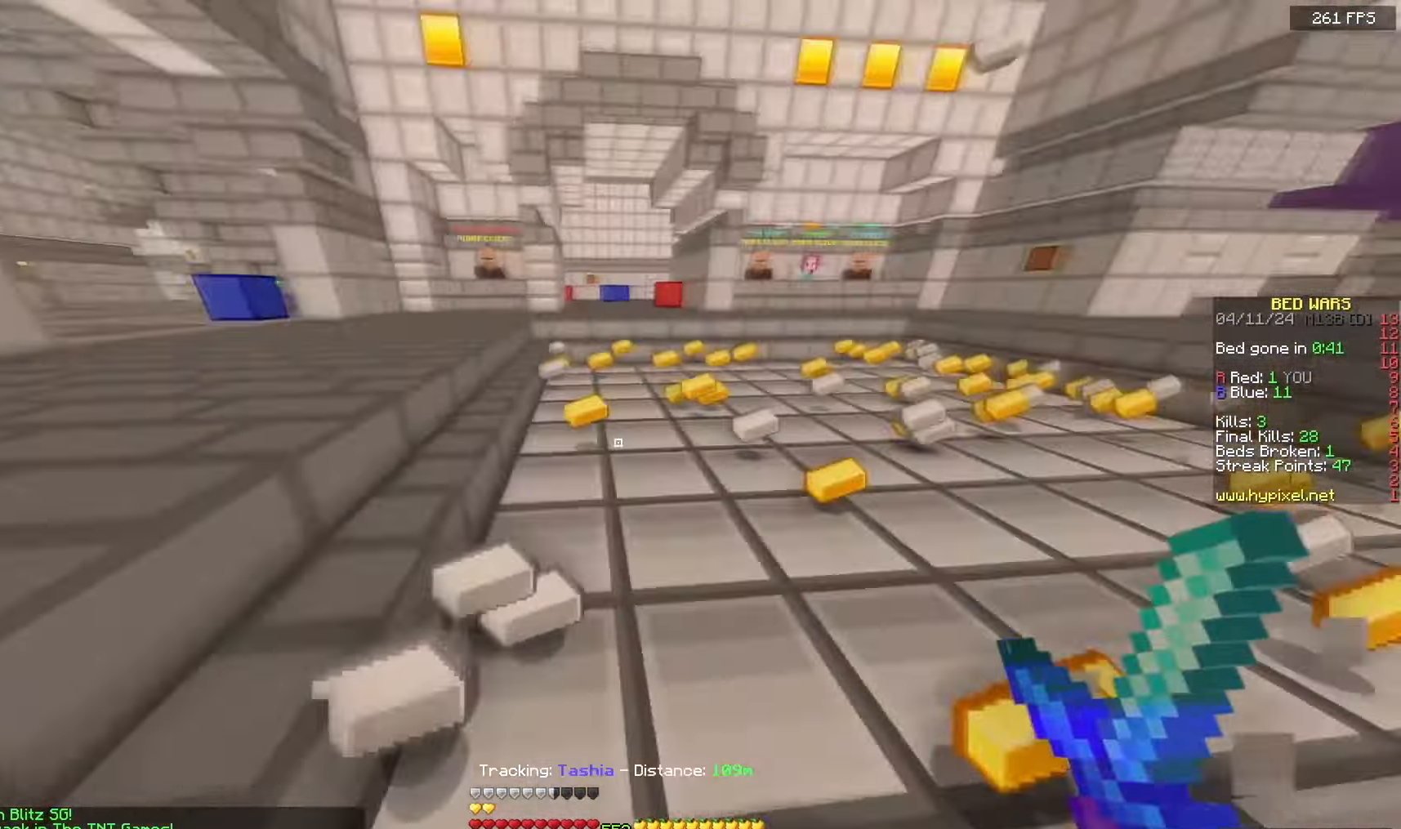
{"keys": ["d", "w"], "mouse": [], "events": [[500, "d", "down"]]}
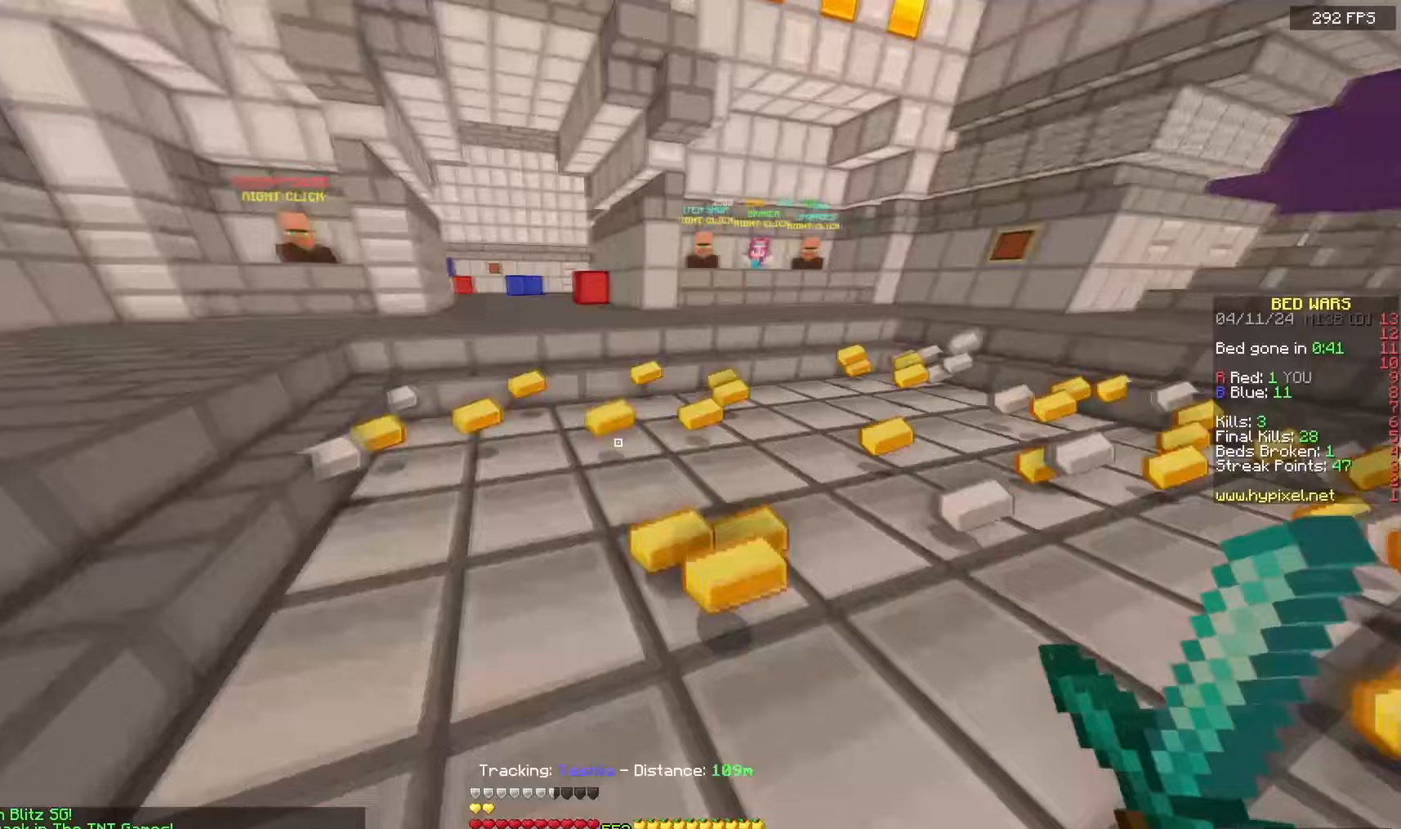
{"keys": ["d", "w"], "mouse": [], "events": []}
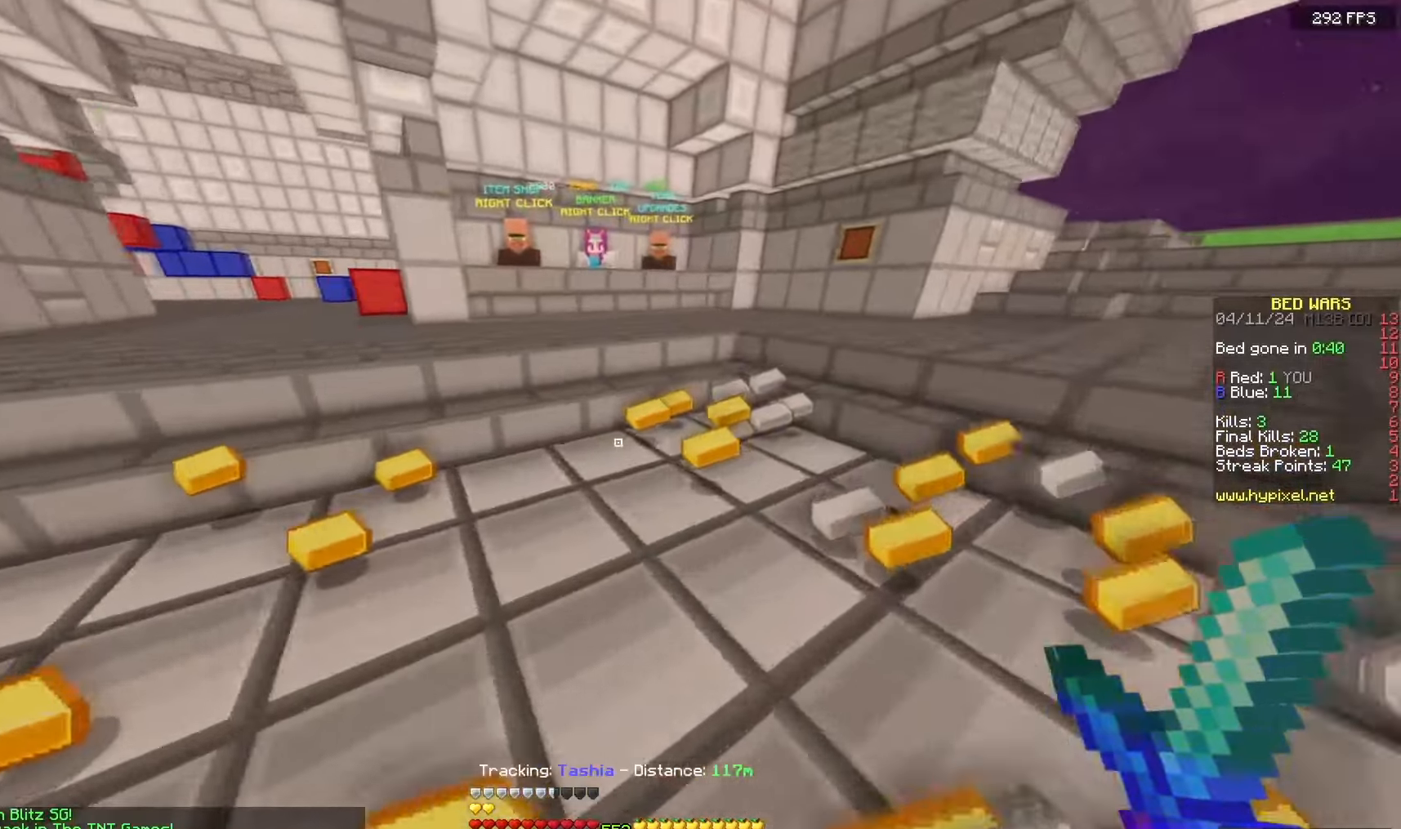
{"keys": ["w"], "mouse": [], "events": [[283, "d", "up"]]}
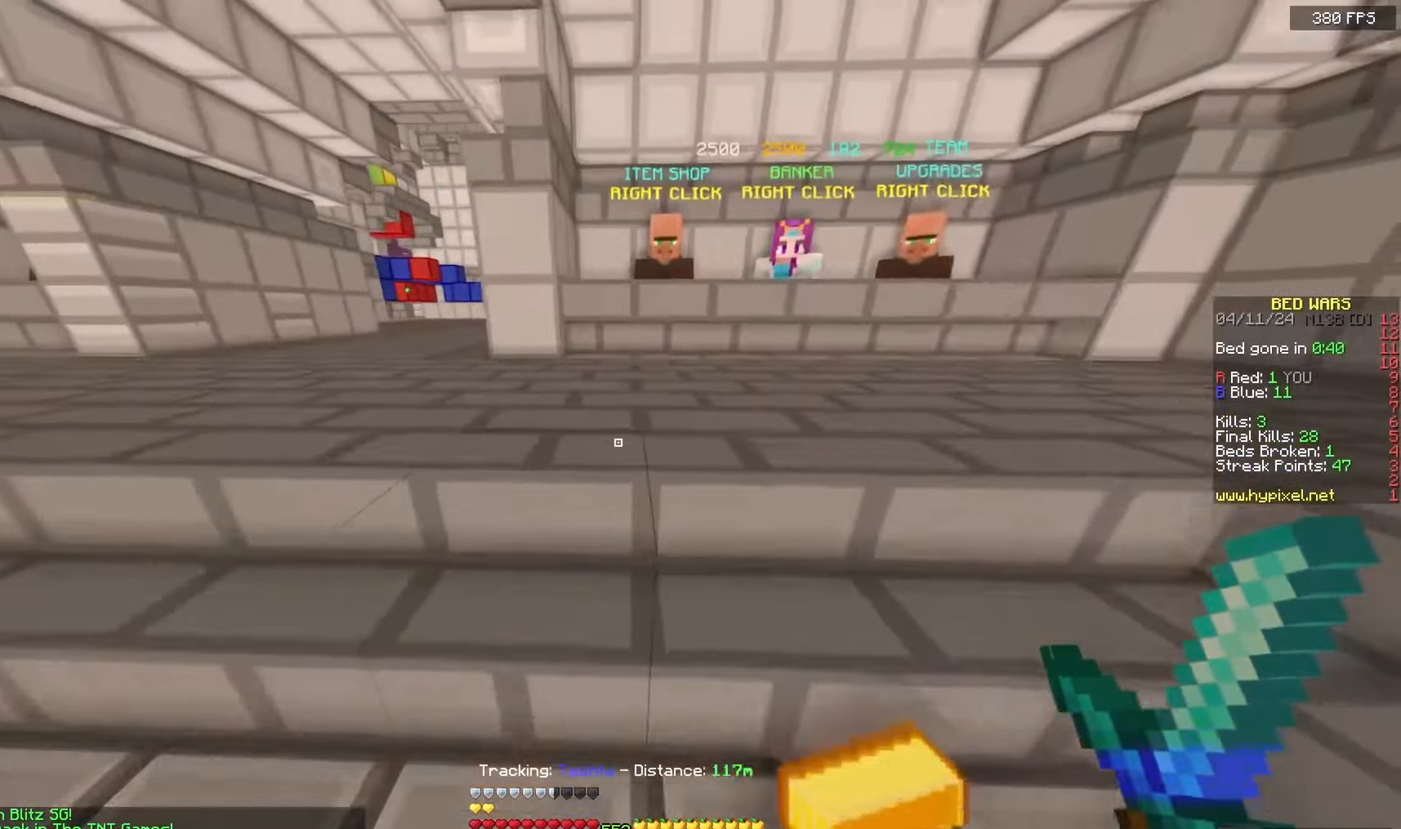
{"keys": ["w"], "mouse": ["right"], "events": [[450, "mouse_right", "down"]]}
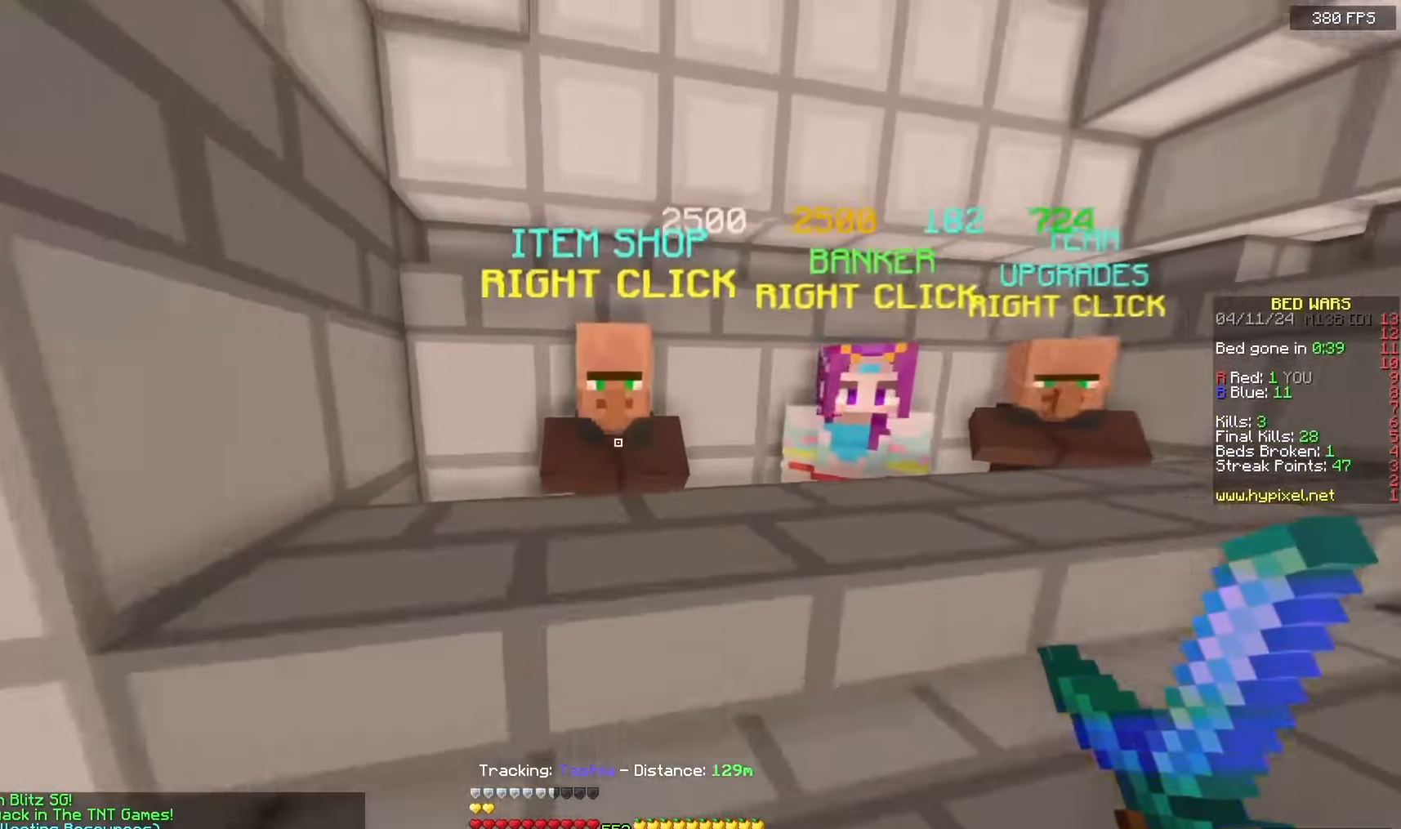
{"keys": [], "mouse": [], "events": [[67, "w", "up"], [117, "mouse_right", "up"]]}
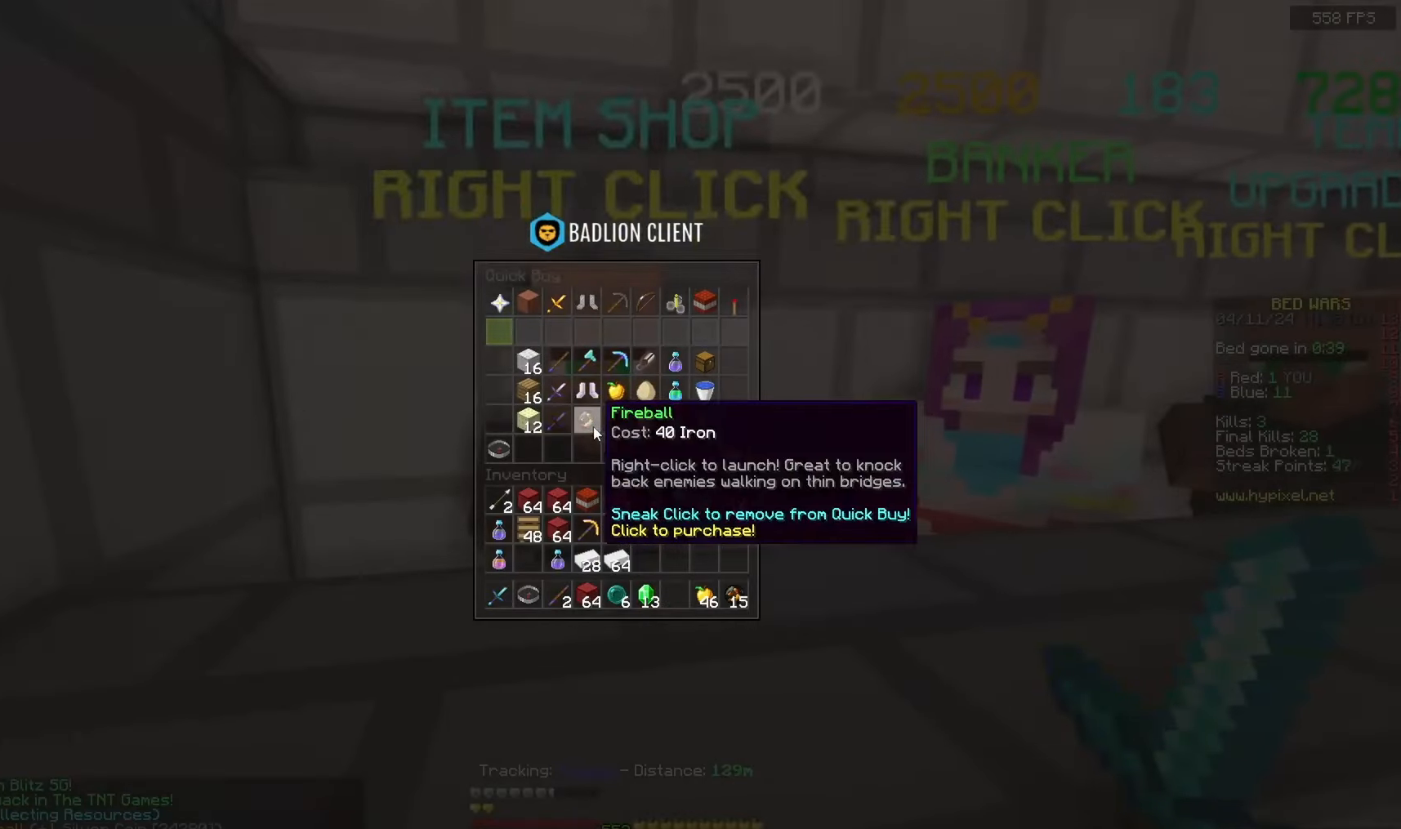
{"keys": [], "mouse": [], "events": []}
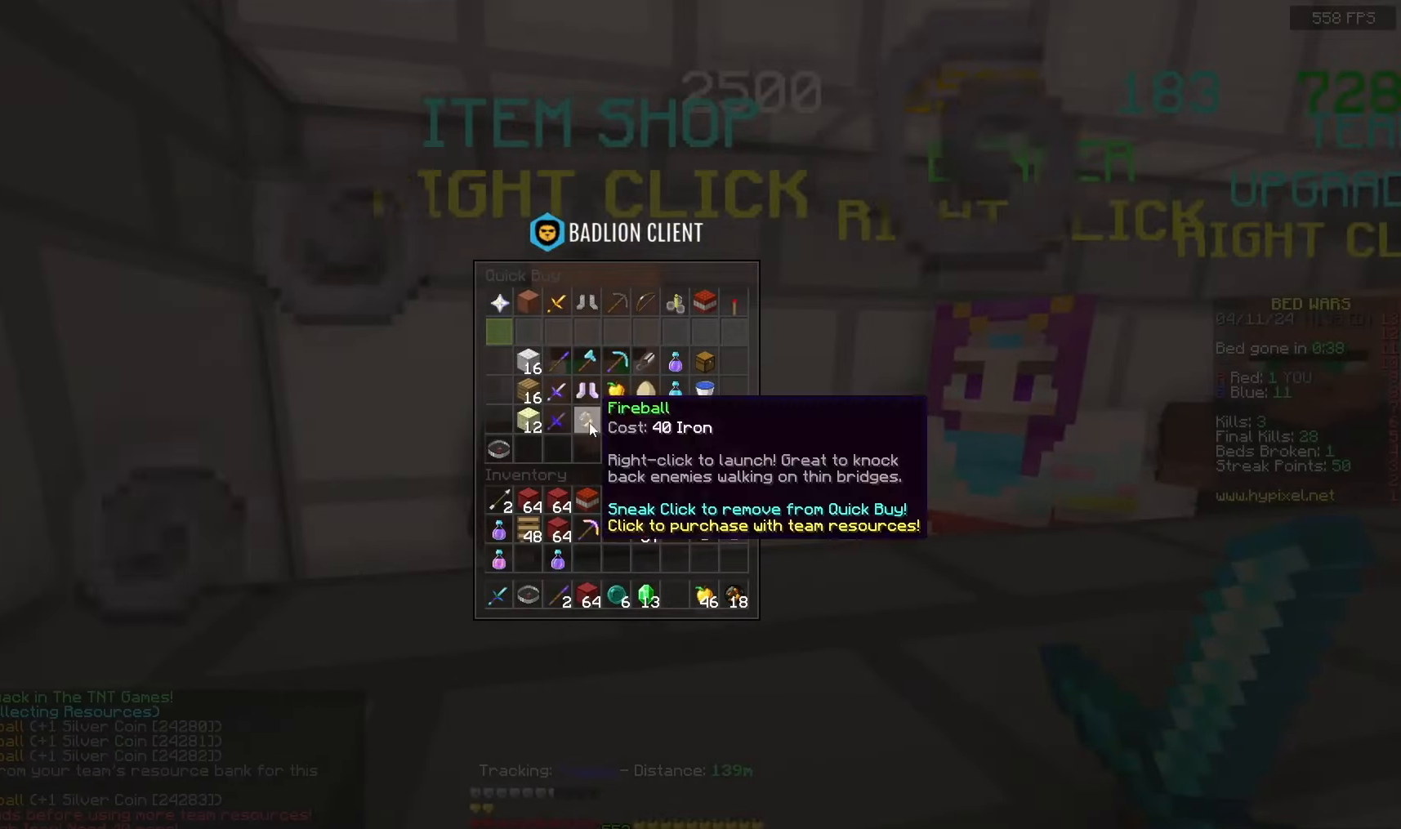
{"keys": [], "mouse": [], "events": []}
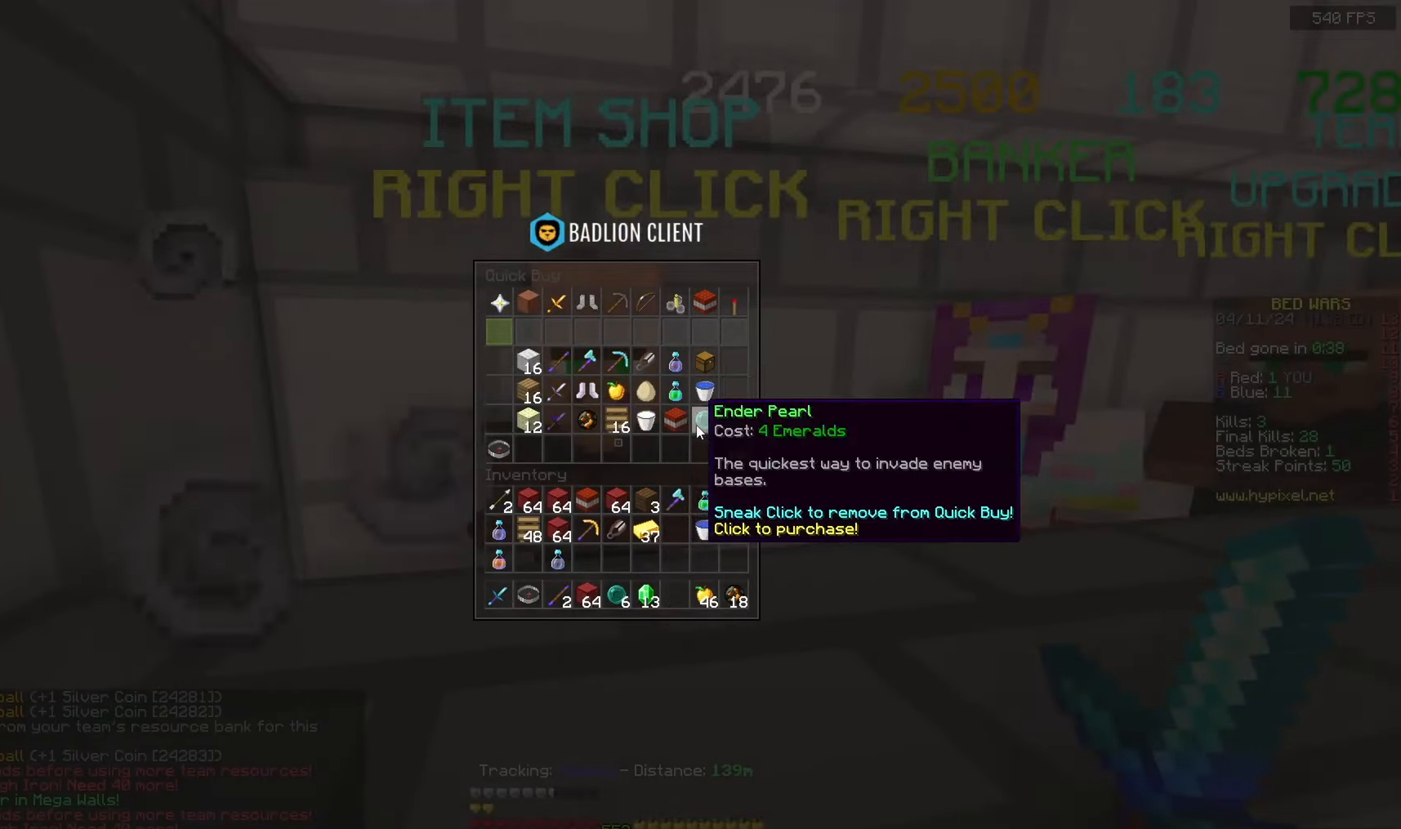
{"keys": [], "mouse": [], "events": []}
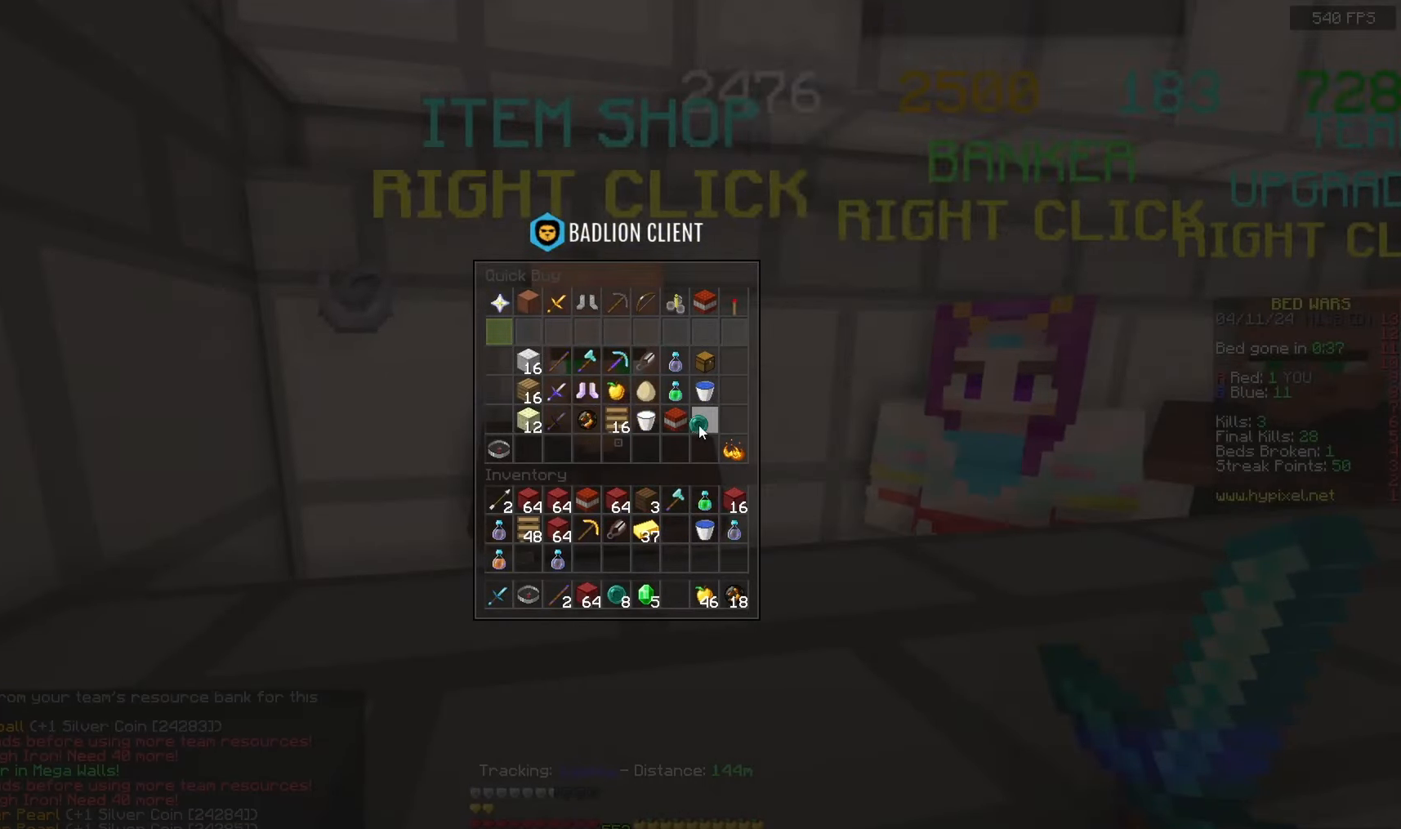
{"keys": [], "mouse": [], "events": []}
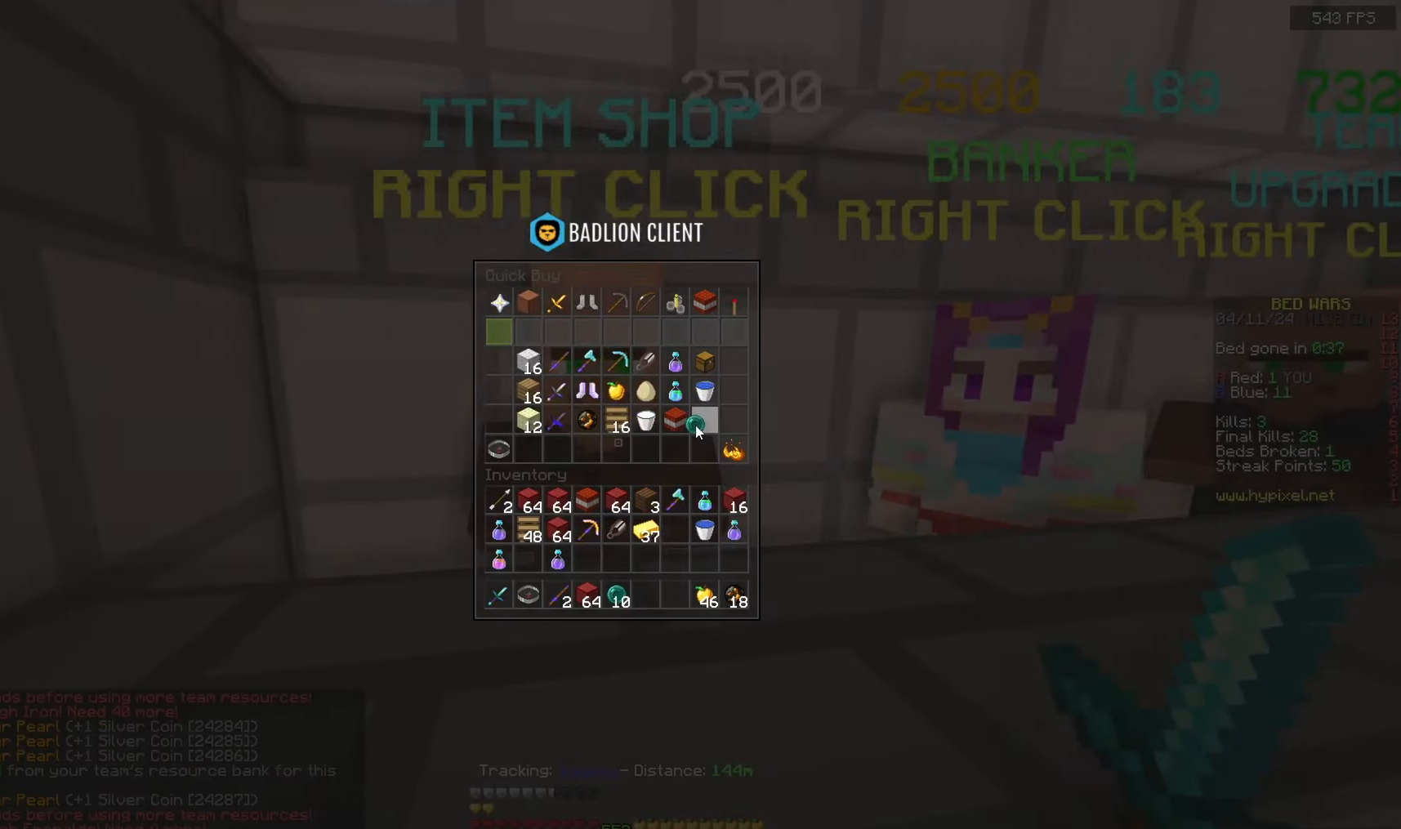
{"keys": ["space", "w"], "mouse": [], "events": [[100, "w", "down"], [350, "space", "down"]]}
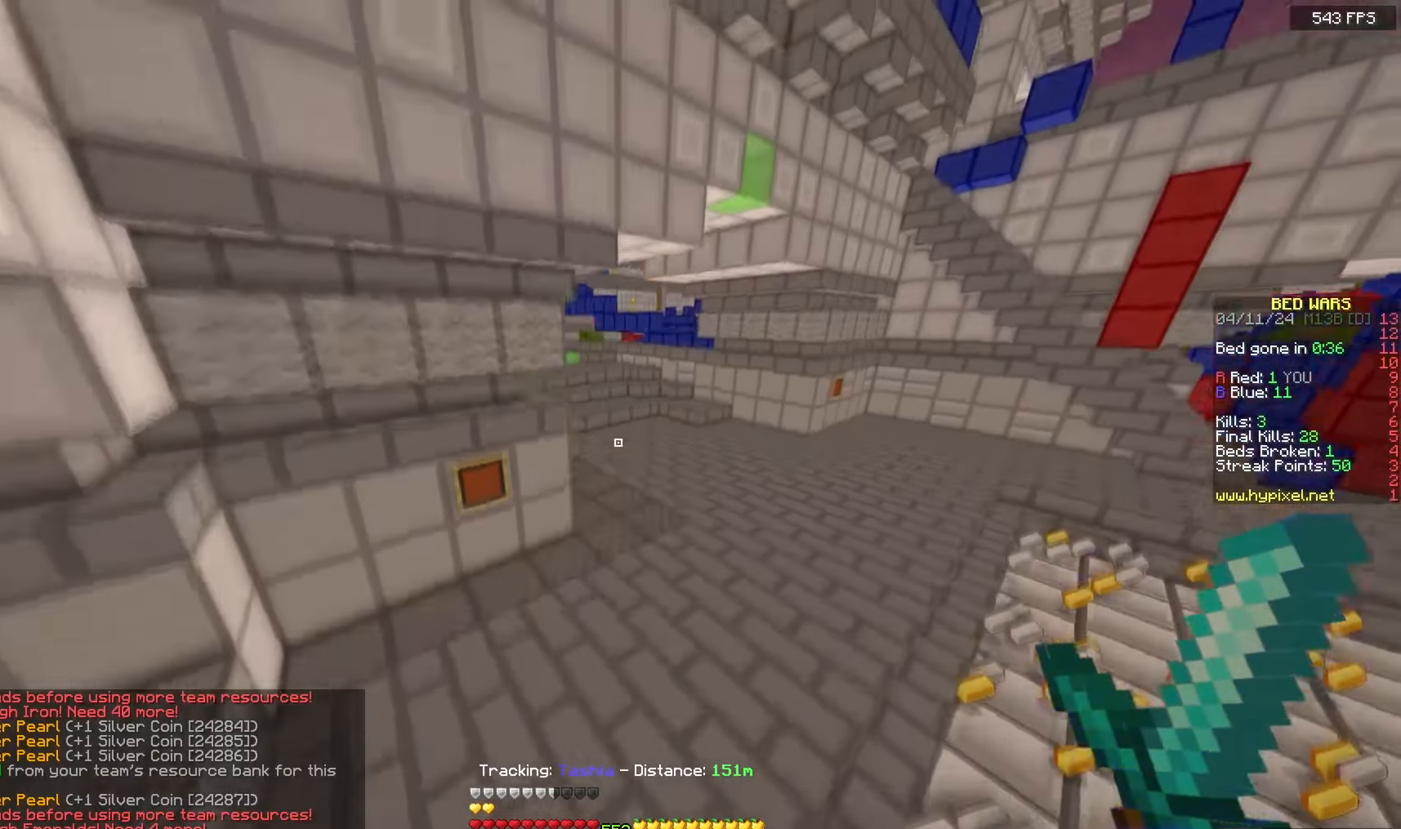
{"keys": ["w"], "mouse": [], "events": [[283, "d", "down"], [450, "space", "up"], [483, "d", "up"]]}
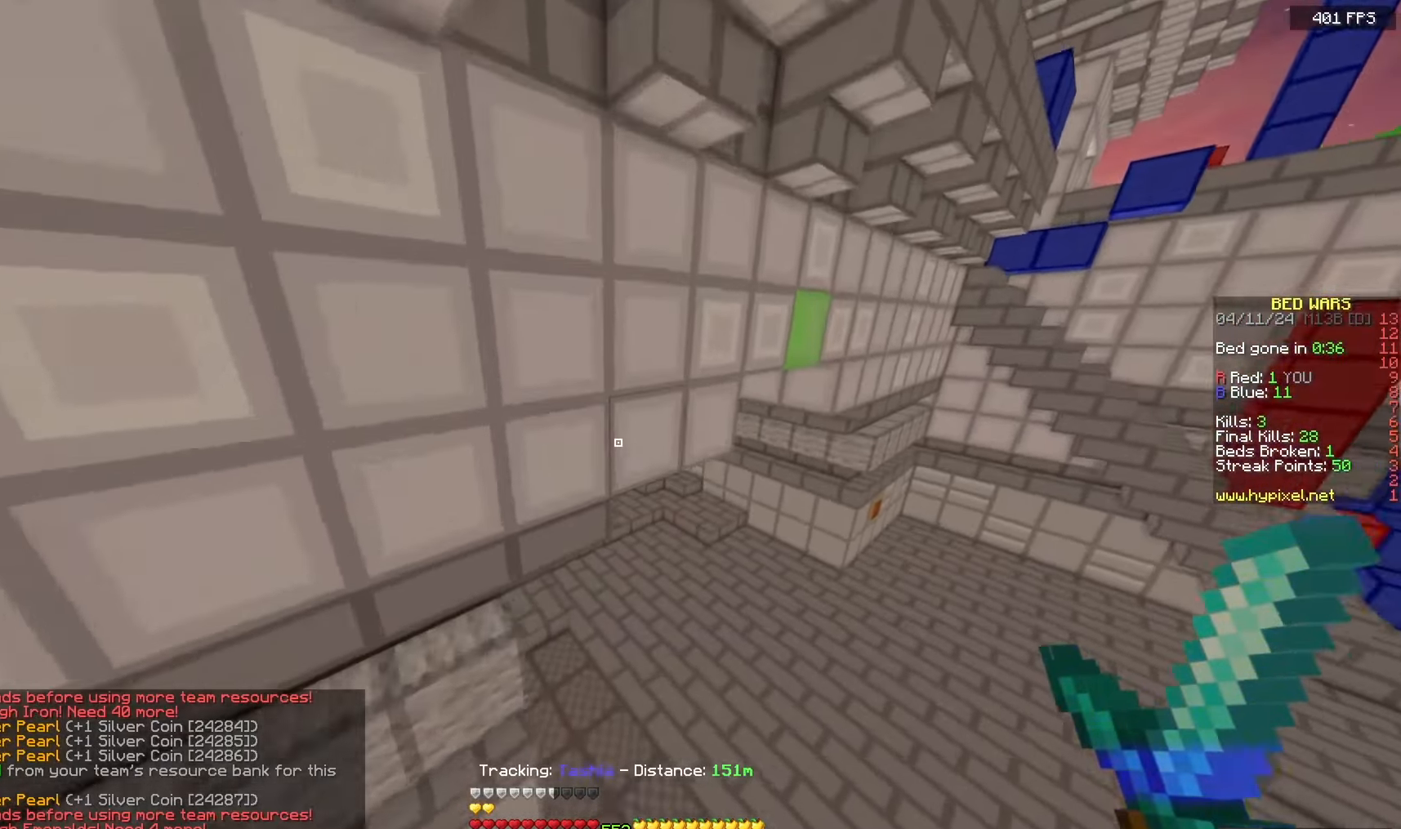
{"keys": ["w"], "mouse": [], "events": []}
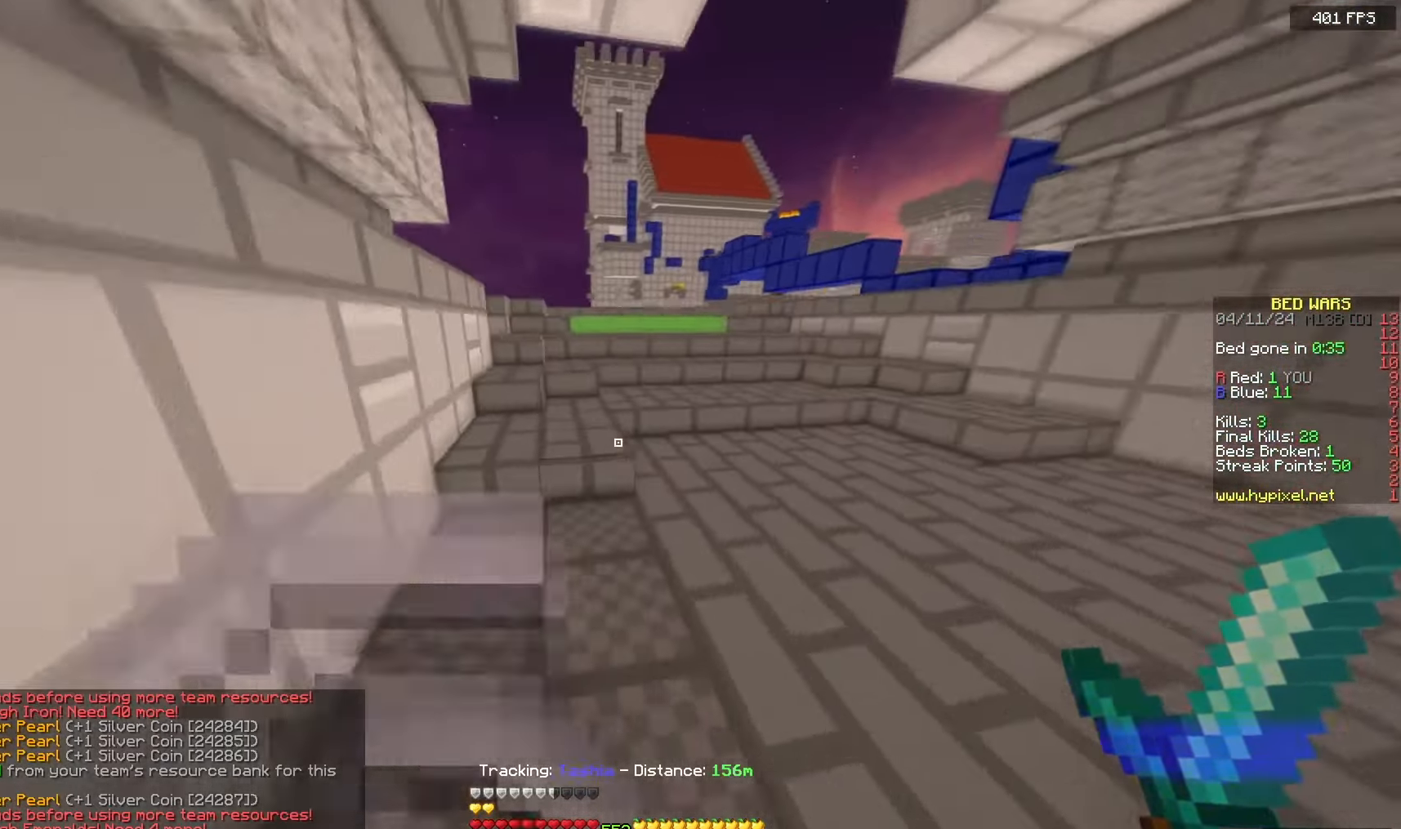
{"keys": ["w"], "mouse": [], "events": []}
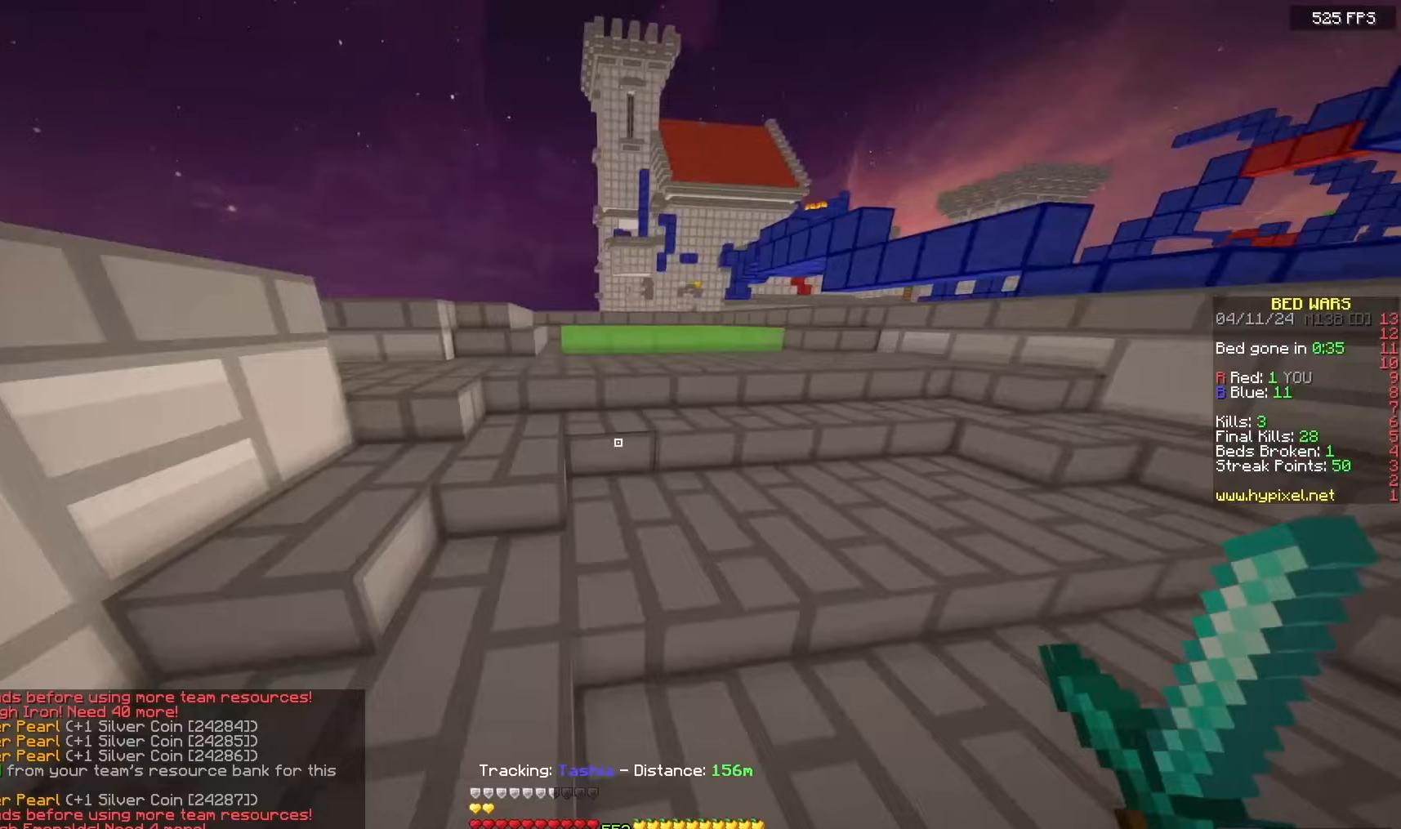
{"keys": ["w"], "mouse": [], "events": []}
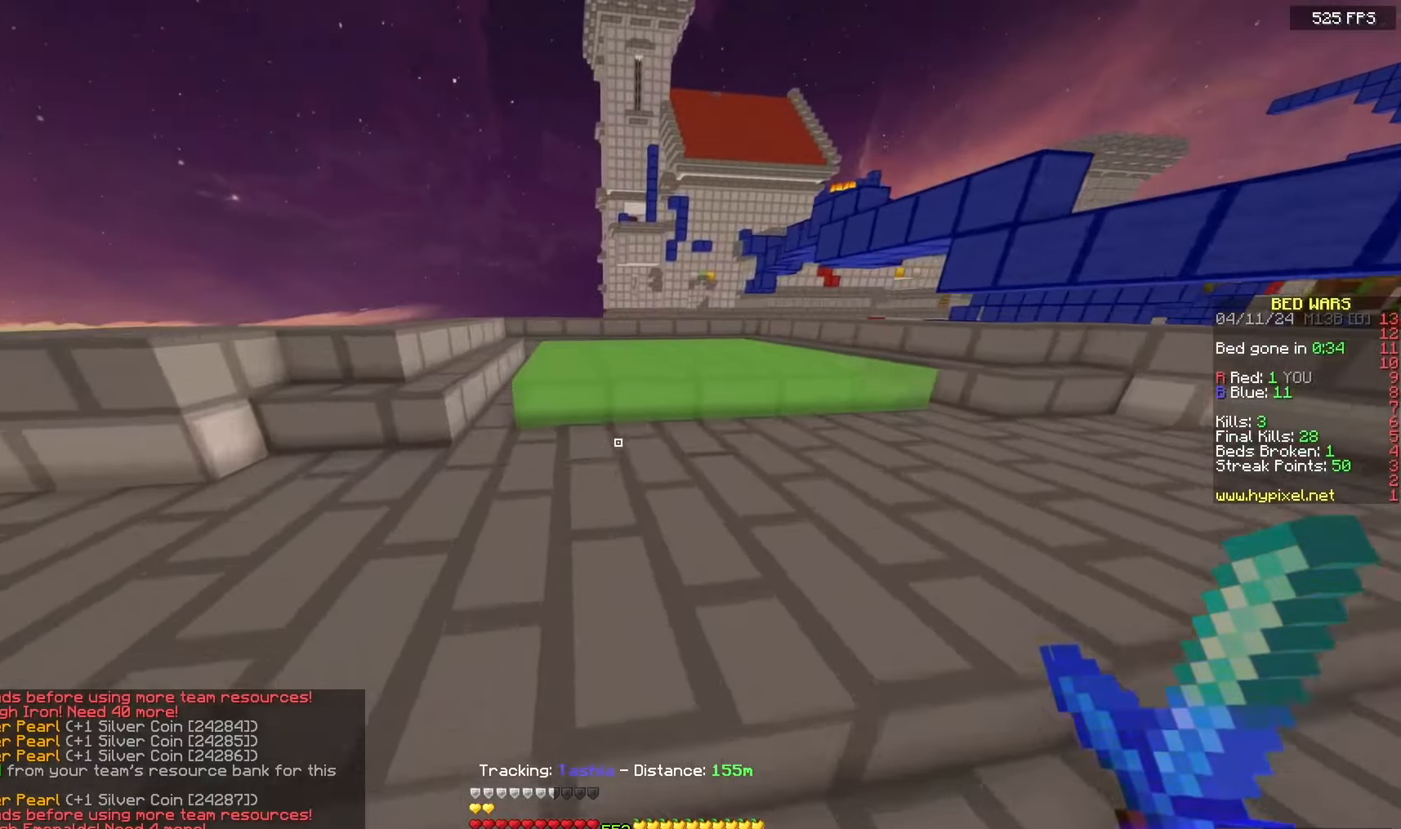
{"keys": ["w"], "mouse": [], "events": []}